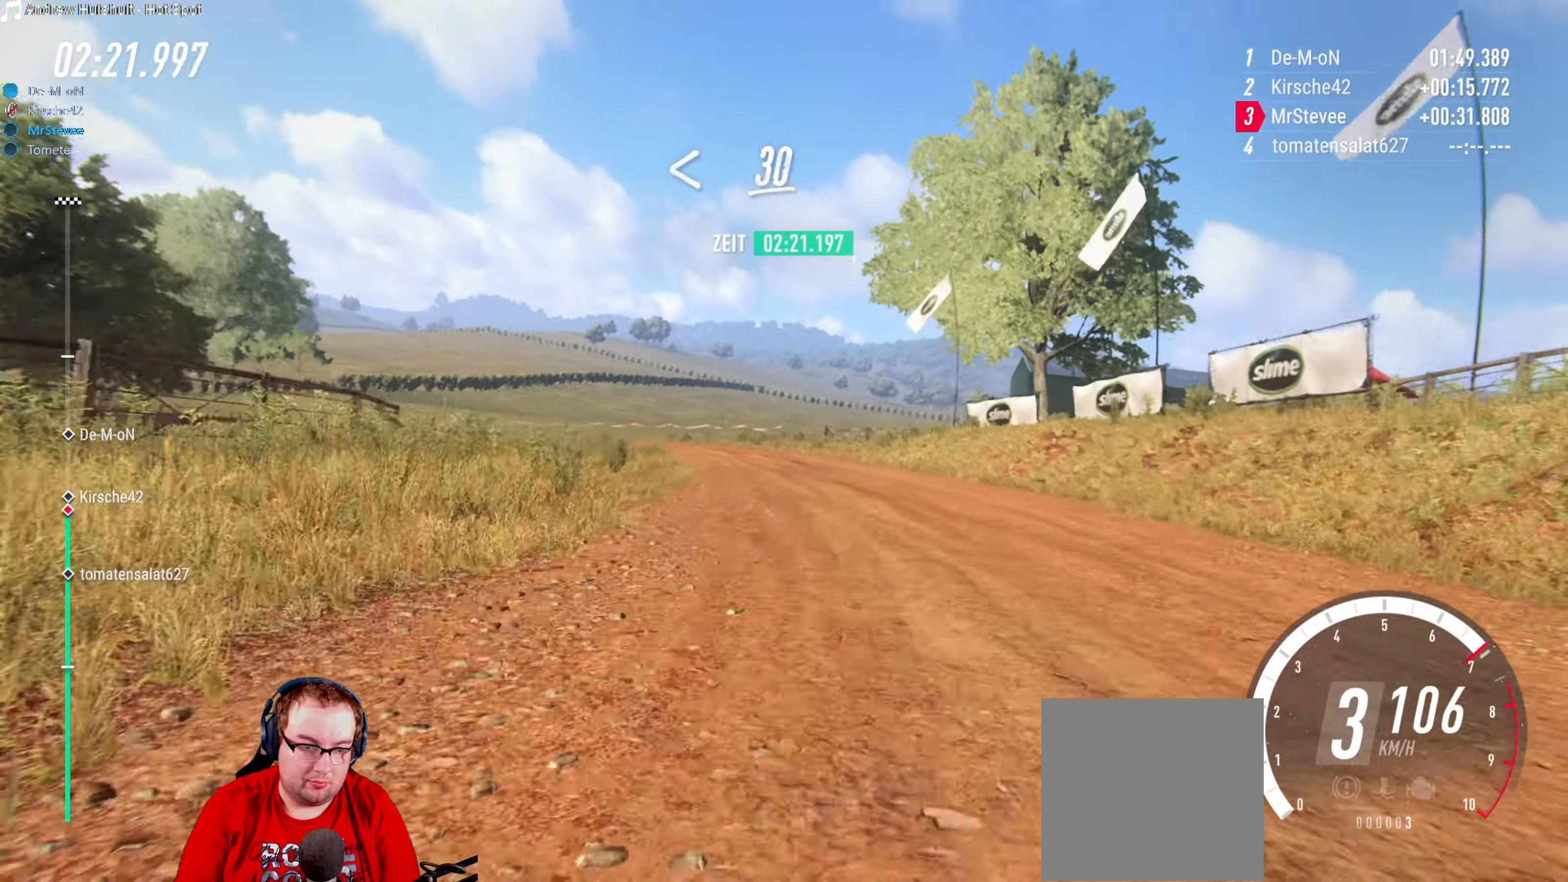
Gameplay with a controller (Xbox layout); each line is a JSON object with the inputs held at the frame after it (dt_ms = milliseconds from this image to that frame). "events" lists button and stick changes between this image and that frame as [ms after this image, input, new state], when the widget could be followed in between. Not read: L3 R3.
{"dt_ms": 500, "buttons": [], "left_stick": "center", "right_stick": "center", "events": [[366, "L2", "up"], [433, "left_stick", "center"]]}
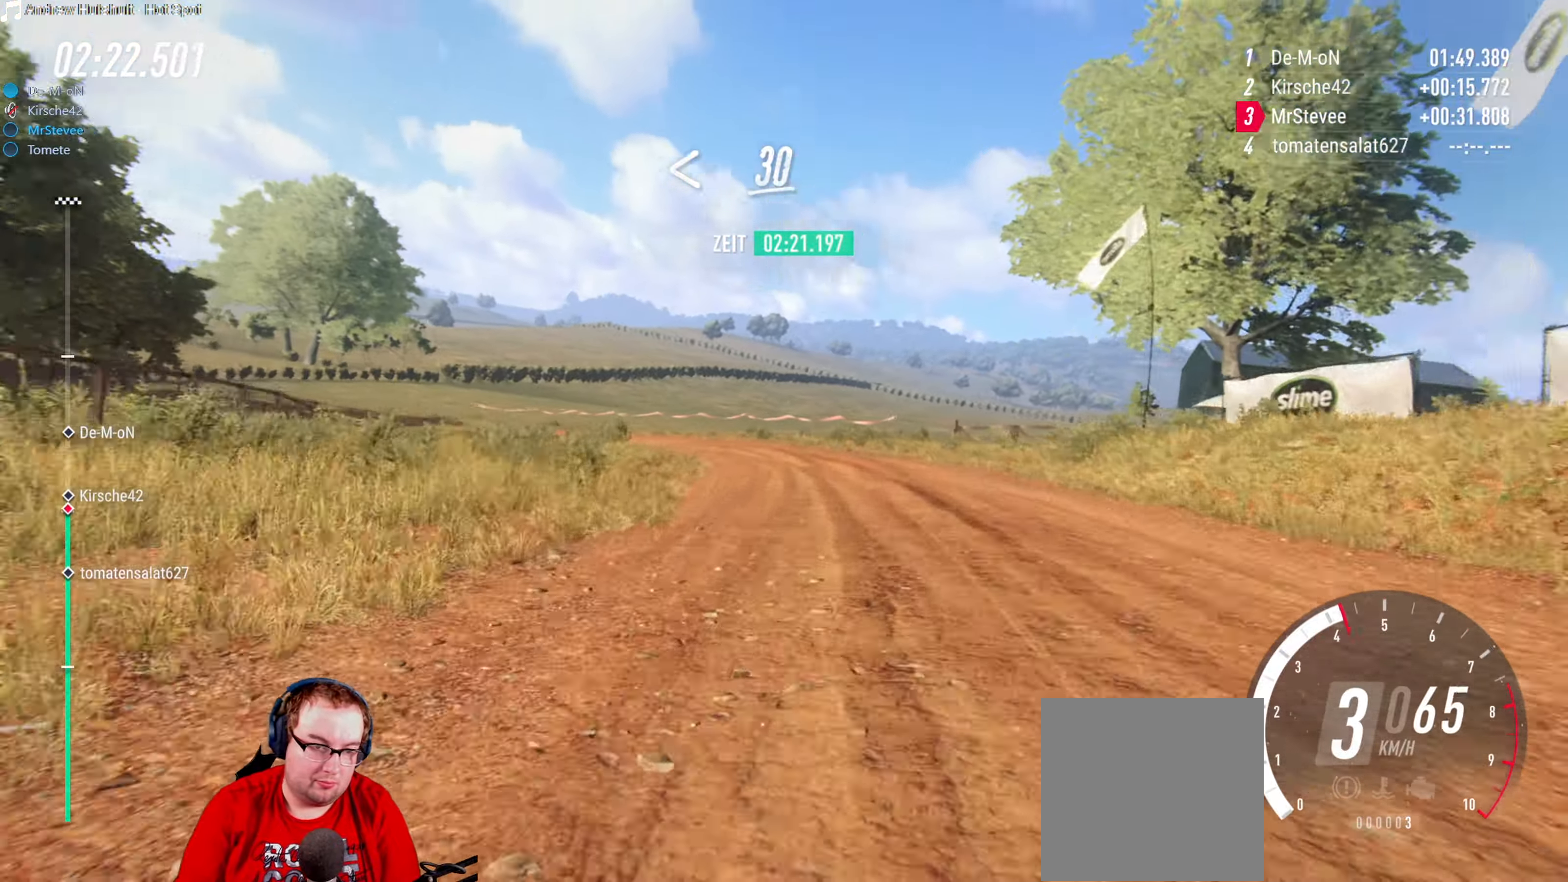
{"dt_ms": 500, "buttons": [], "left_stick": "right", "right_stick": "center", "events": [[50, "left_stick", "down-left"], [233, "left_stick", "center"], [350, "left_stick", "right"]]}
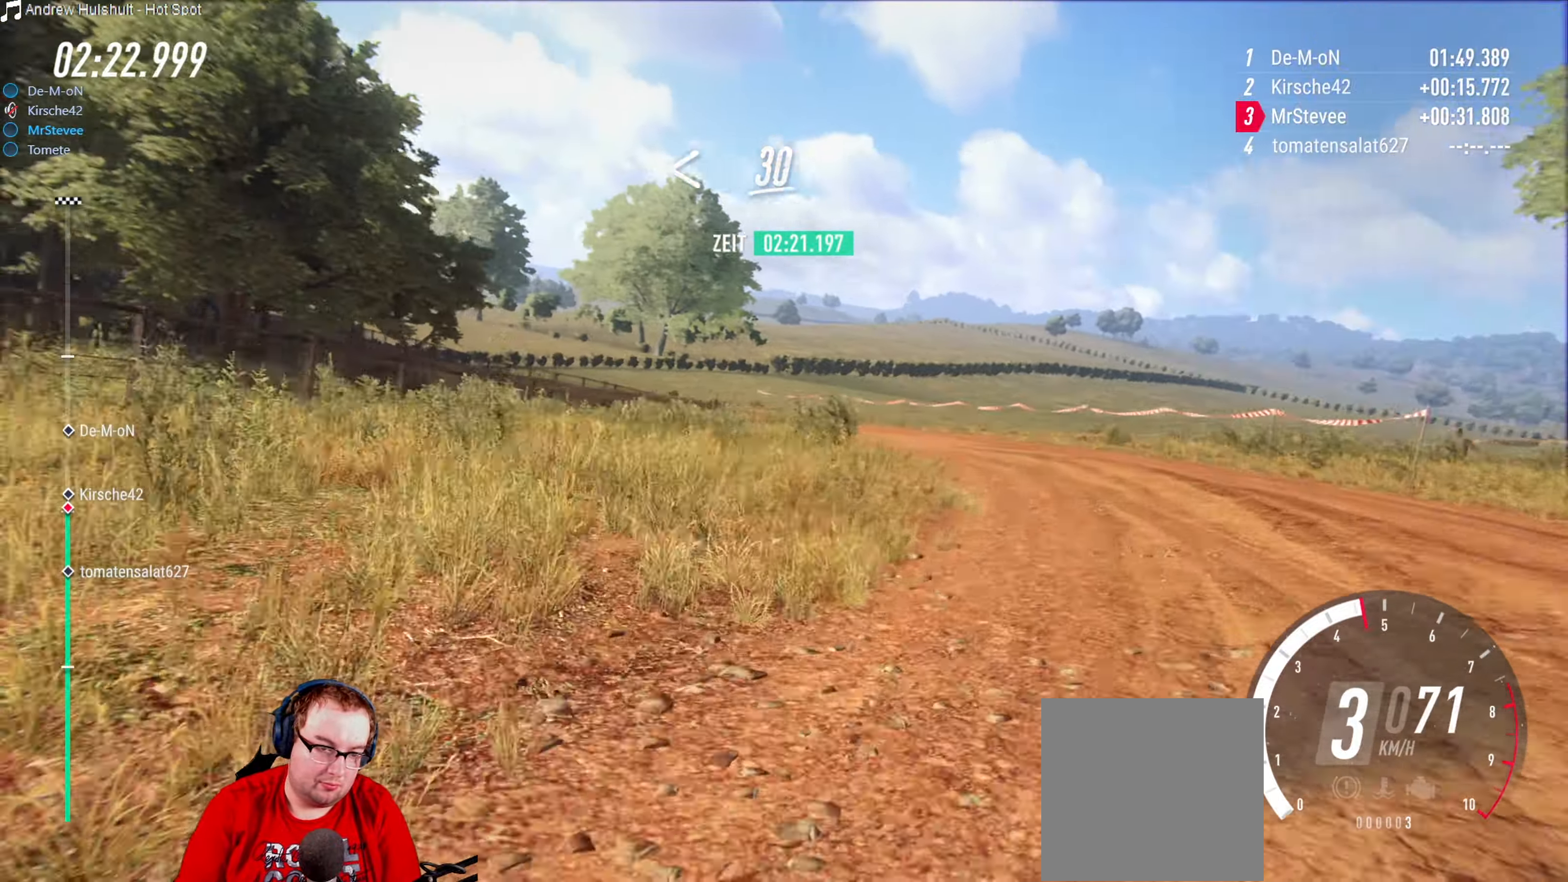
{"dt_ms": 500, "buttons": ["R2"], "left_stick": "center", "right_stick": "center", "events": [[16, "R2", "down"], [83, "left_stick", "center"], [200, "left_stick", "down-left"], [416, "left_stick", "center"]]}
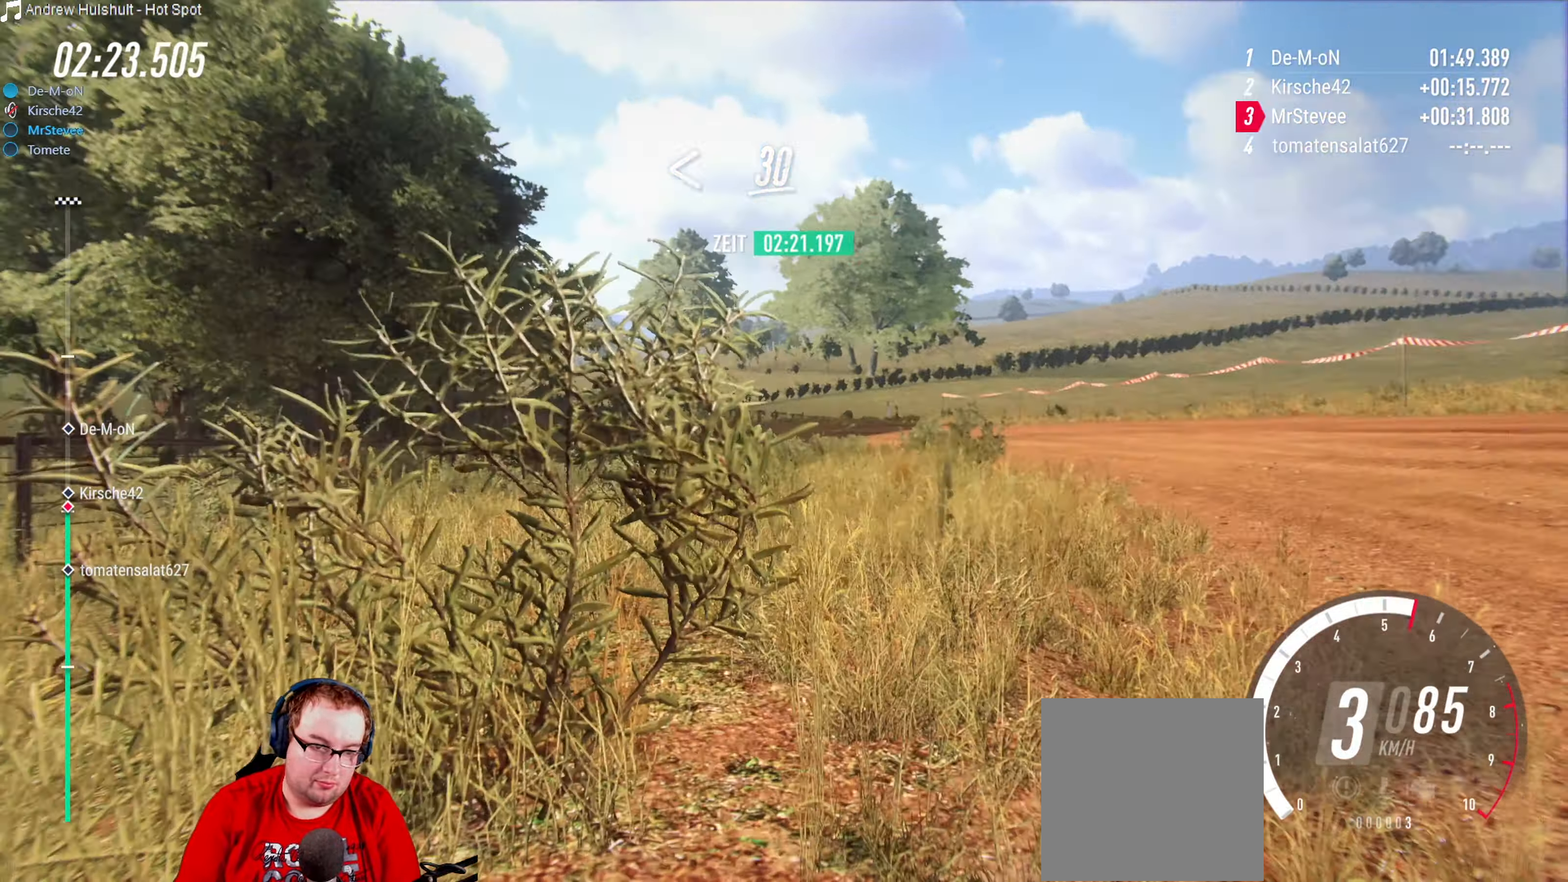
{"dt_ms": 500, "buttons": ["R2"], "left_stick": "right", "right_stick": "center", "events": [[116, "left_stick", "right"]]}
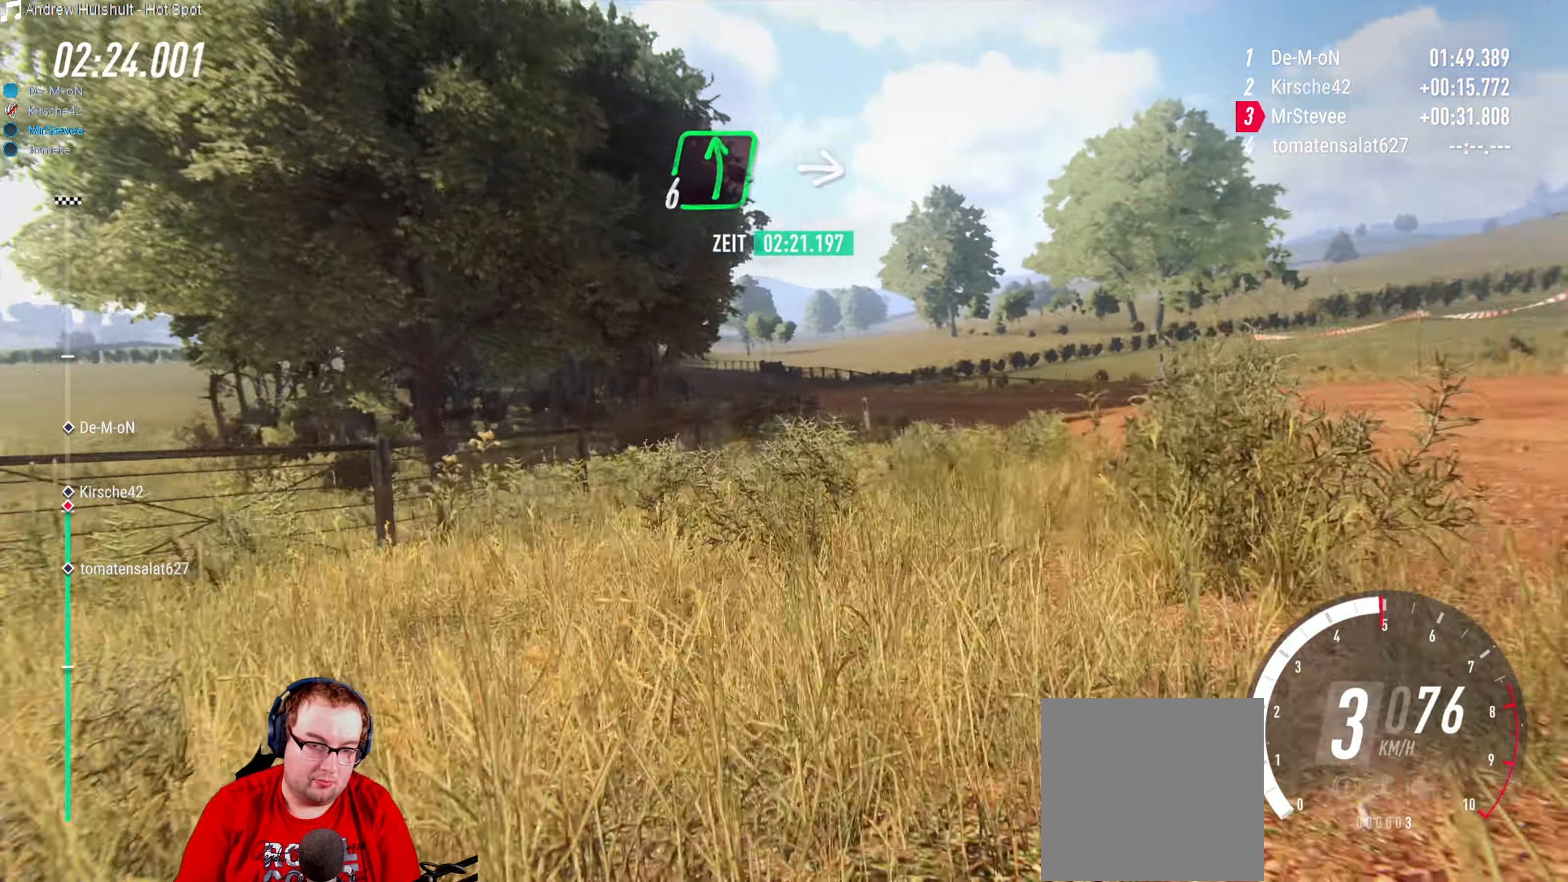
{"dt_ms": 500, "buttons": ["R2"], "left_stick": "right", "right_stick": "center", "events": [[283, "left_stick", "center"], [500, "left_stick", "right"]]}
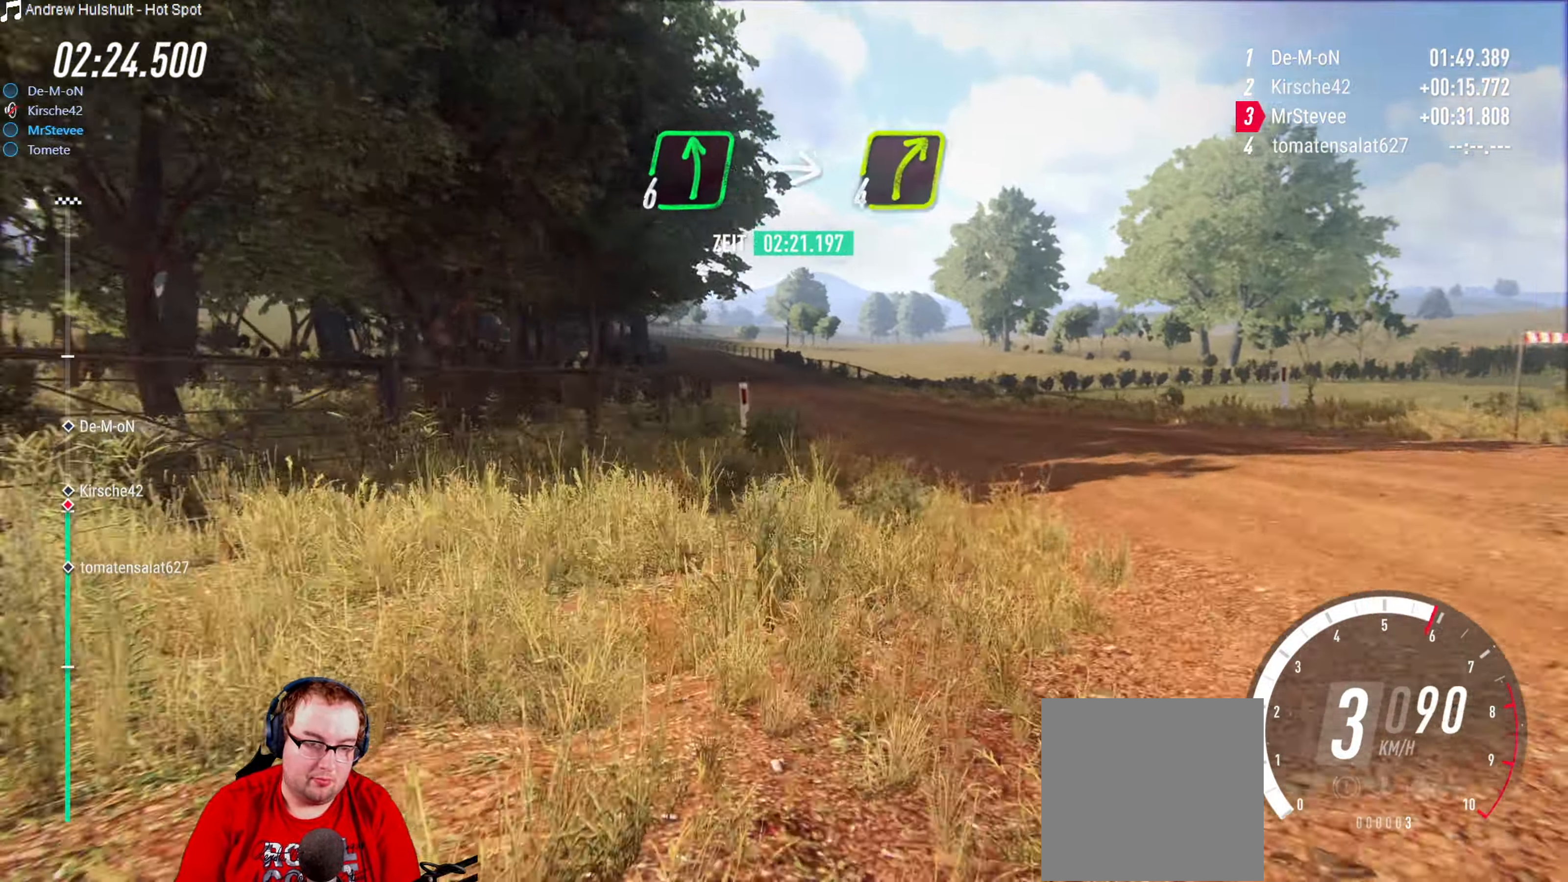
{"dt_ms": 500, "buttons": ["R2"], "left_stick": "right", "right_stick": "center", "events": [[83, "left_stick", "center"], [200, "left_stick", "down-left"], [350, "left_stick", "center"], [433, "left_stick", "right"]]}
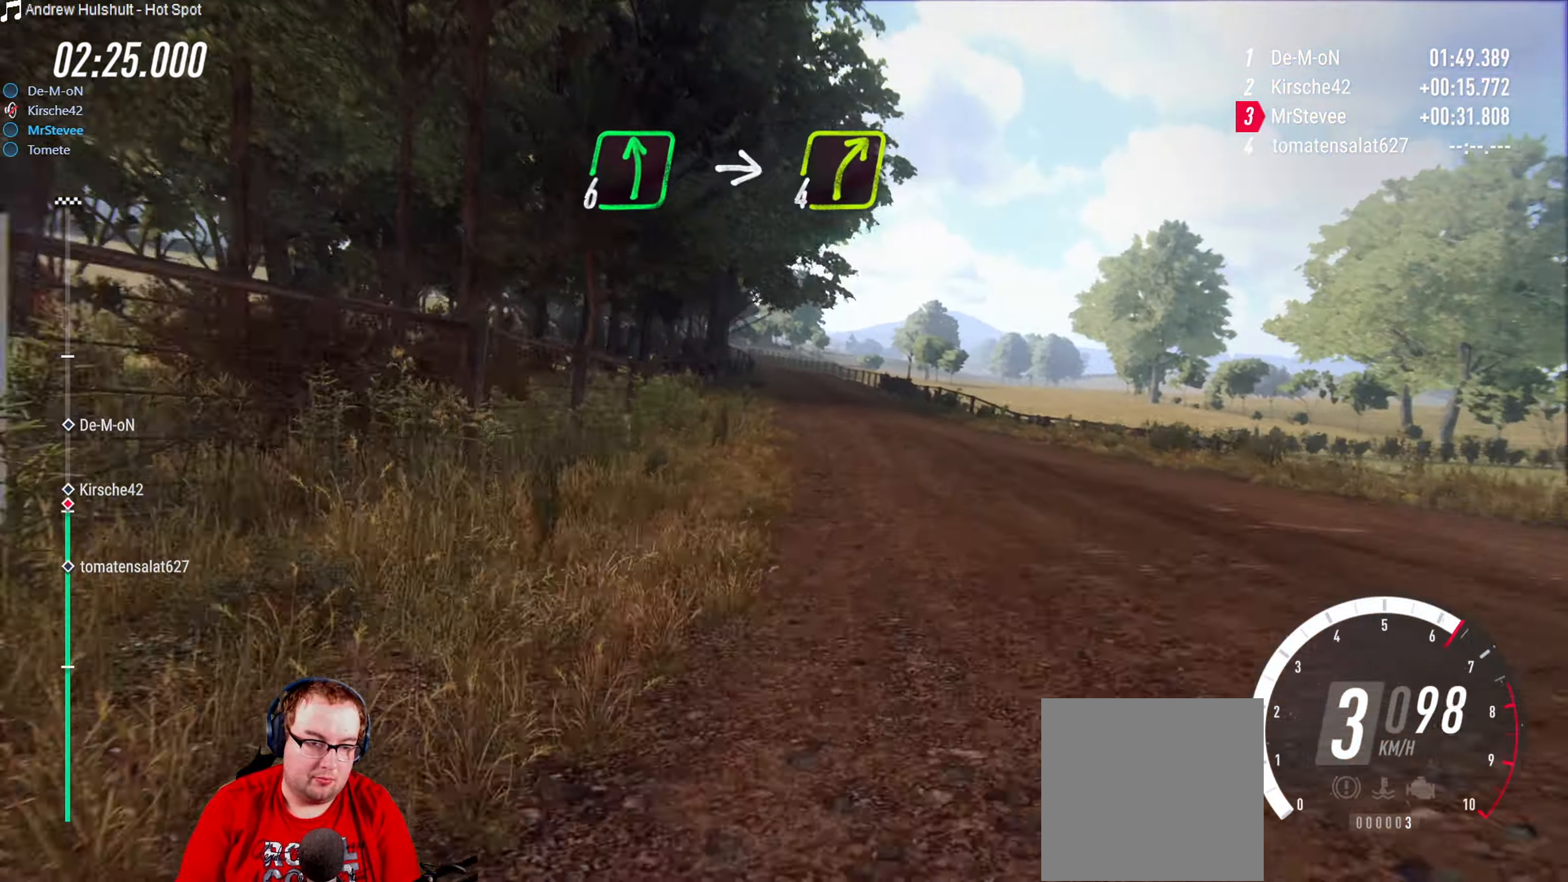
{"dt_ms": 500, "buttons": ["R2"], "left_stick": "center", "right_stick": "center", "events": [[66, "R2", "up"], [166, "R2", "down"], [183, "left_stick", "center"], [283, "left_stick", "right"], [383, "R2", "up"], [466, "left_stick", "center"], [483, "R2", "down"]]}
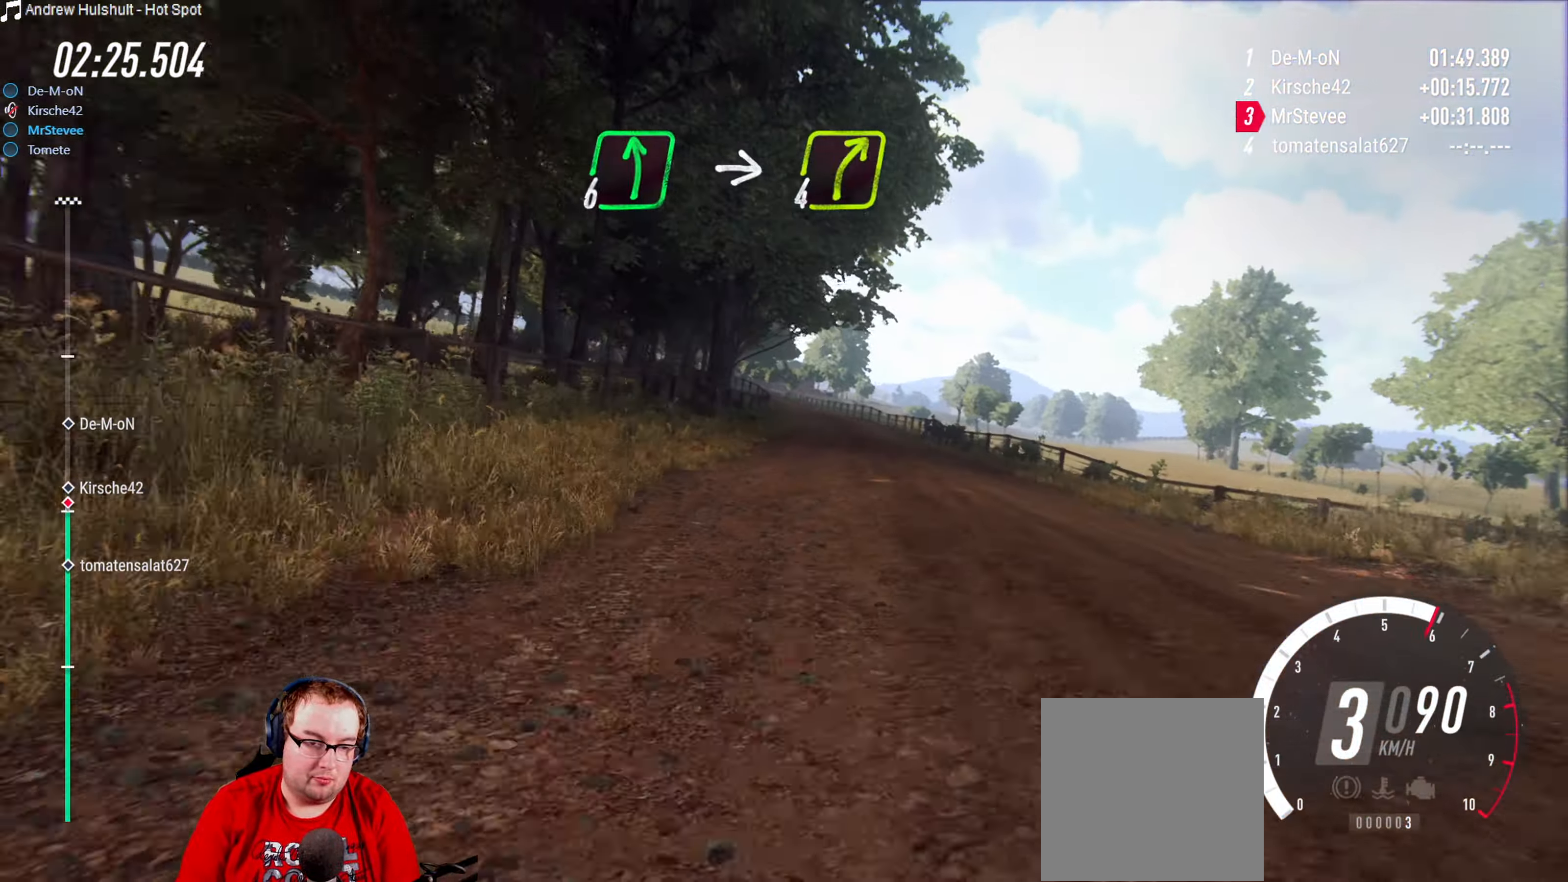
{"dt_ms": 500, "buttons": ["R2"], "left_stick": "down-left", "right_stick": "center", "events": [[183, "left_stick", "right"], [266, "left_stick", "center"], [400, "left_stick", "down-left"]]}
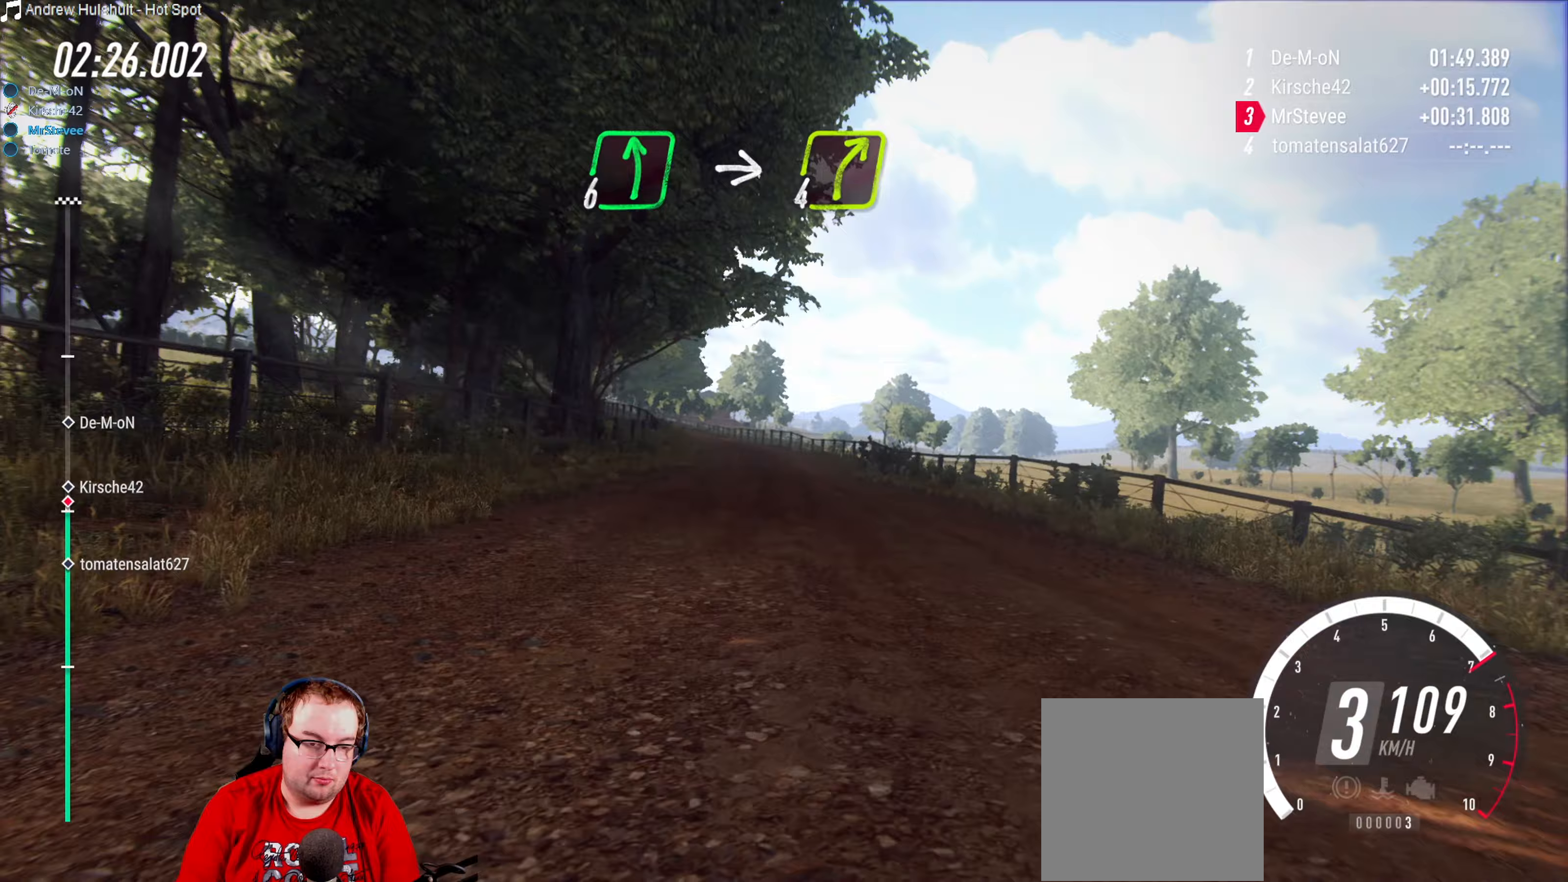
{"dt_ms": 1000, "buttons": ["R2"], "left_stick": "down-left", "right_stick": "center"}
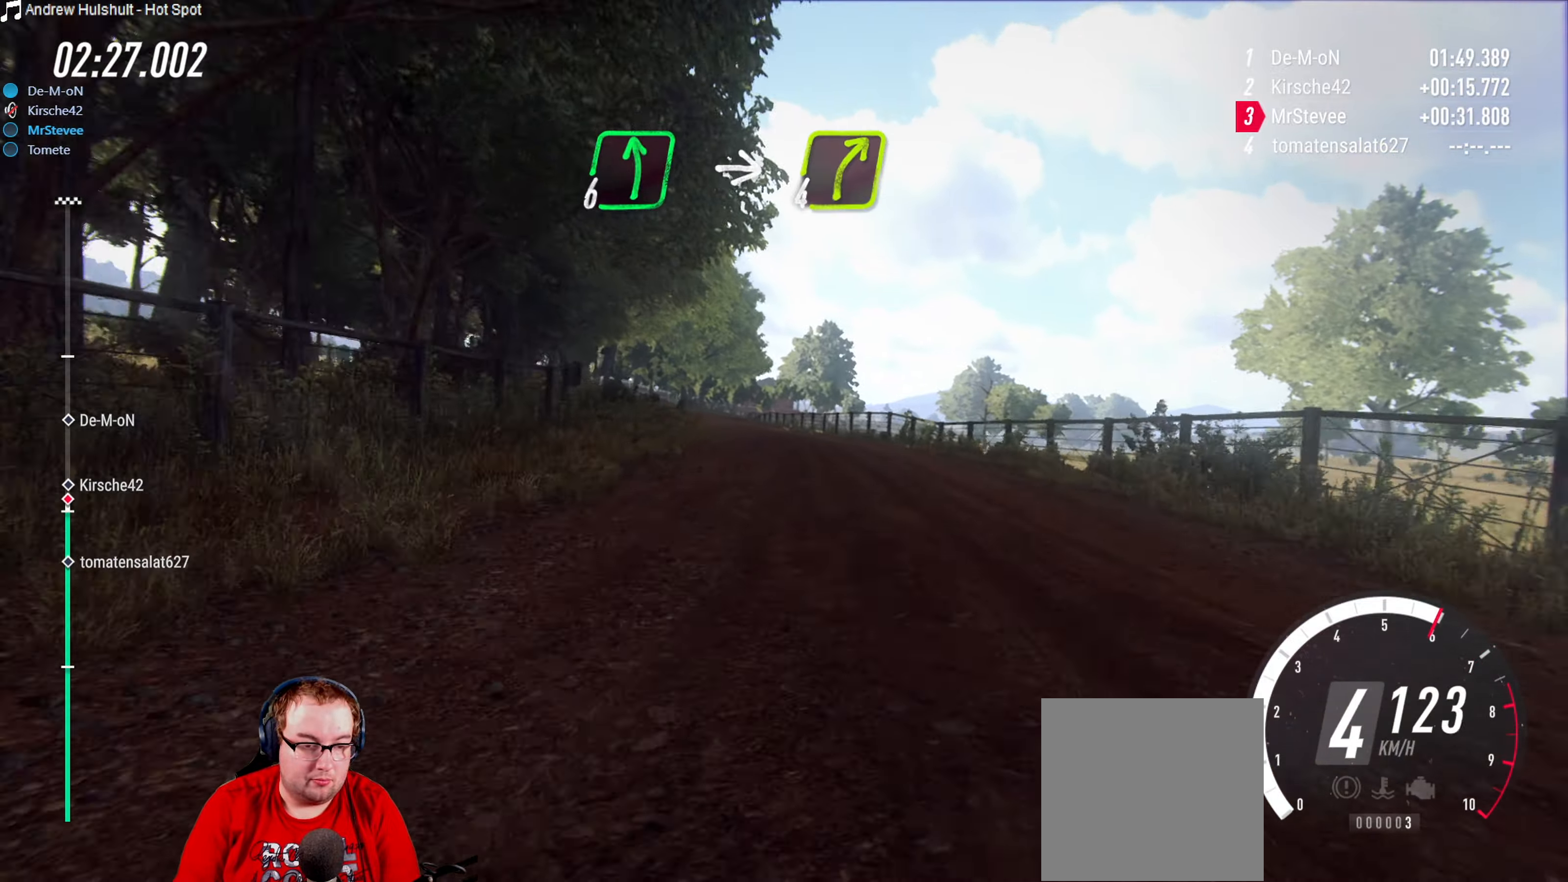
{"dt_ms": 500, "buttons": [], "left_stick": "center", "right_stick": "center", "events": [[17, "R2", "up"], [100, "left_stick", "center"], [133, "R2", "down"], [267, "left_stick", "down-left"], [317, "R2", "up"], [483, "left_stick", "center"]]}
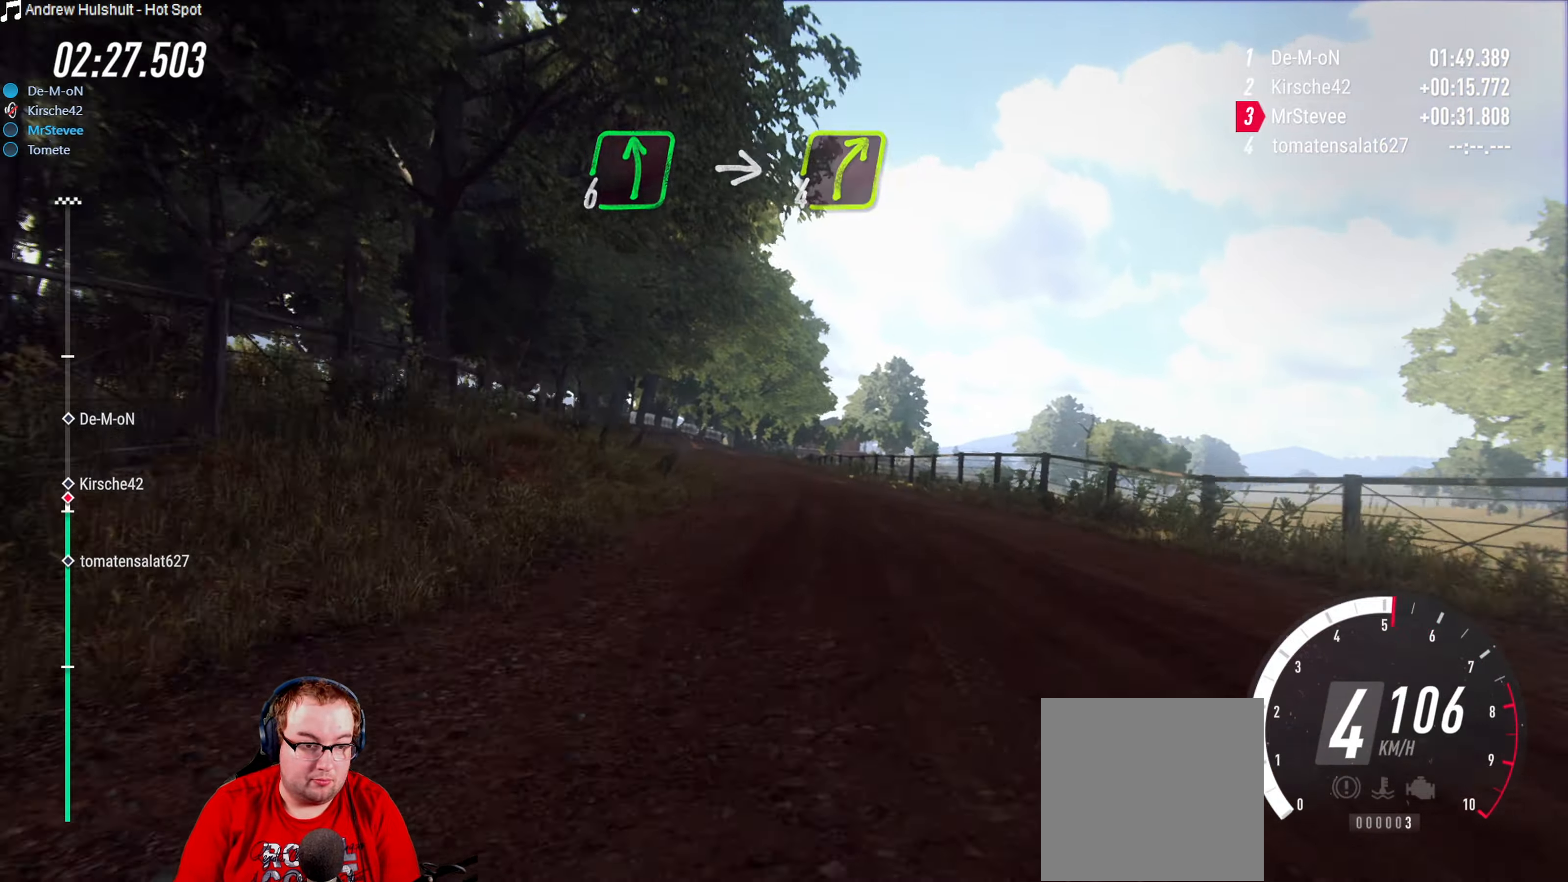
{"dt_ms": 500, "buttons": [], "left_stick": "center", "right_stick": "center", "events": [[167, "L2", "down"], [200, "left_stick", "down-left"], [267, "left_stick", "left"], [317, "L2", "up"], [367, "left_stick", "center"]]}
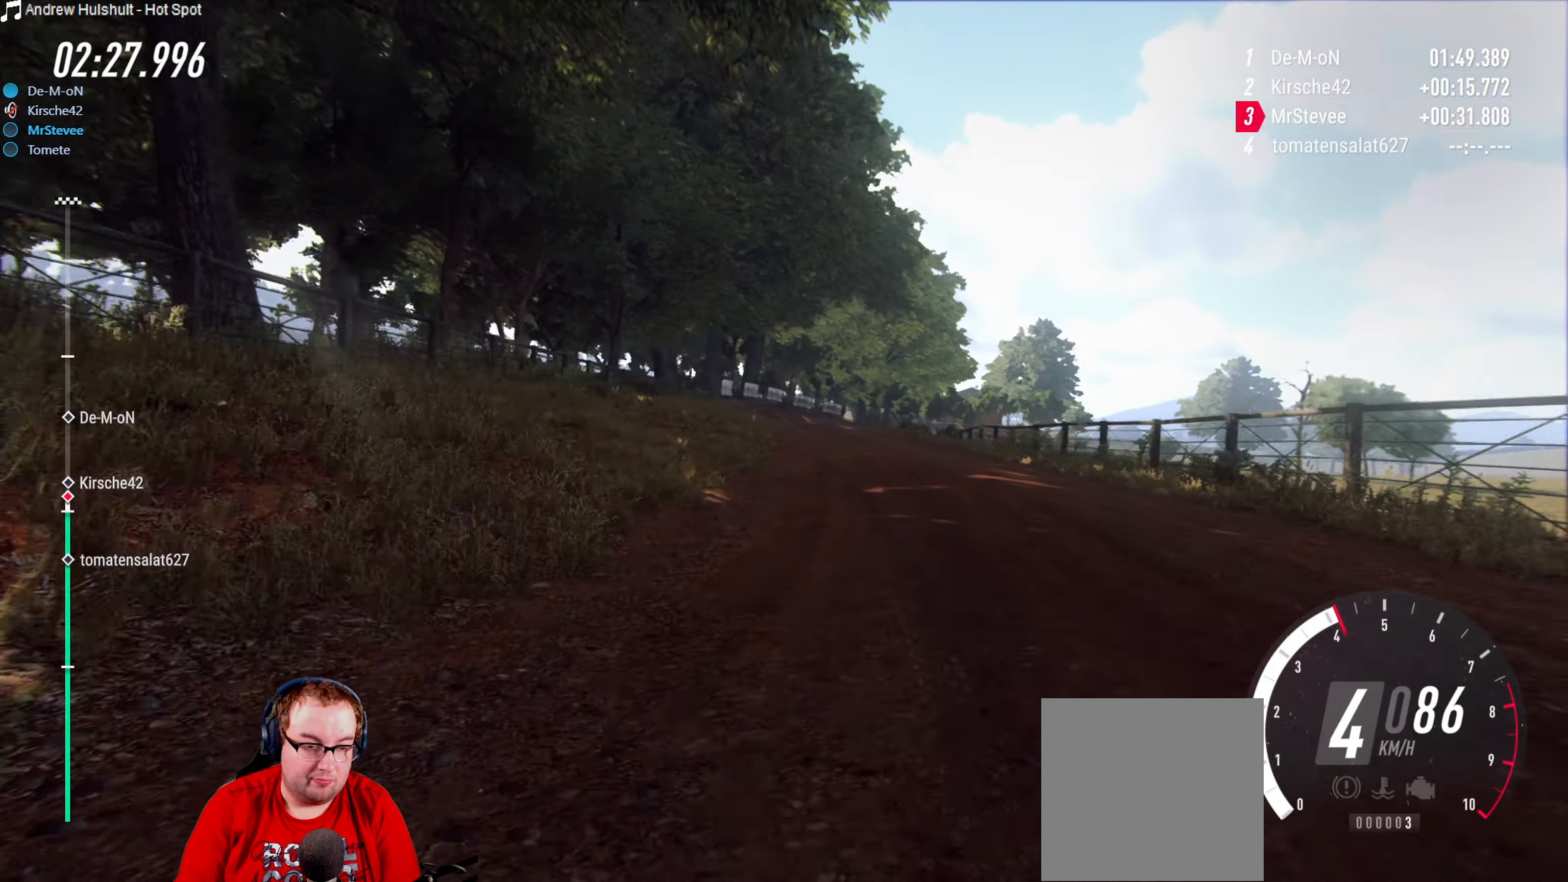
{"dt_ms": 500, "buttons": [], "left_stick": "center", "right_stick": "center", "events": [[133, "left_stick", "right"], [433, "left_stick", "center"]]}
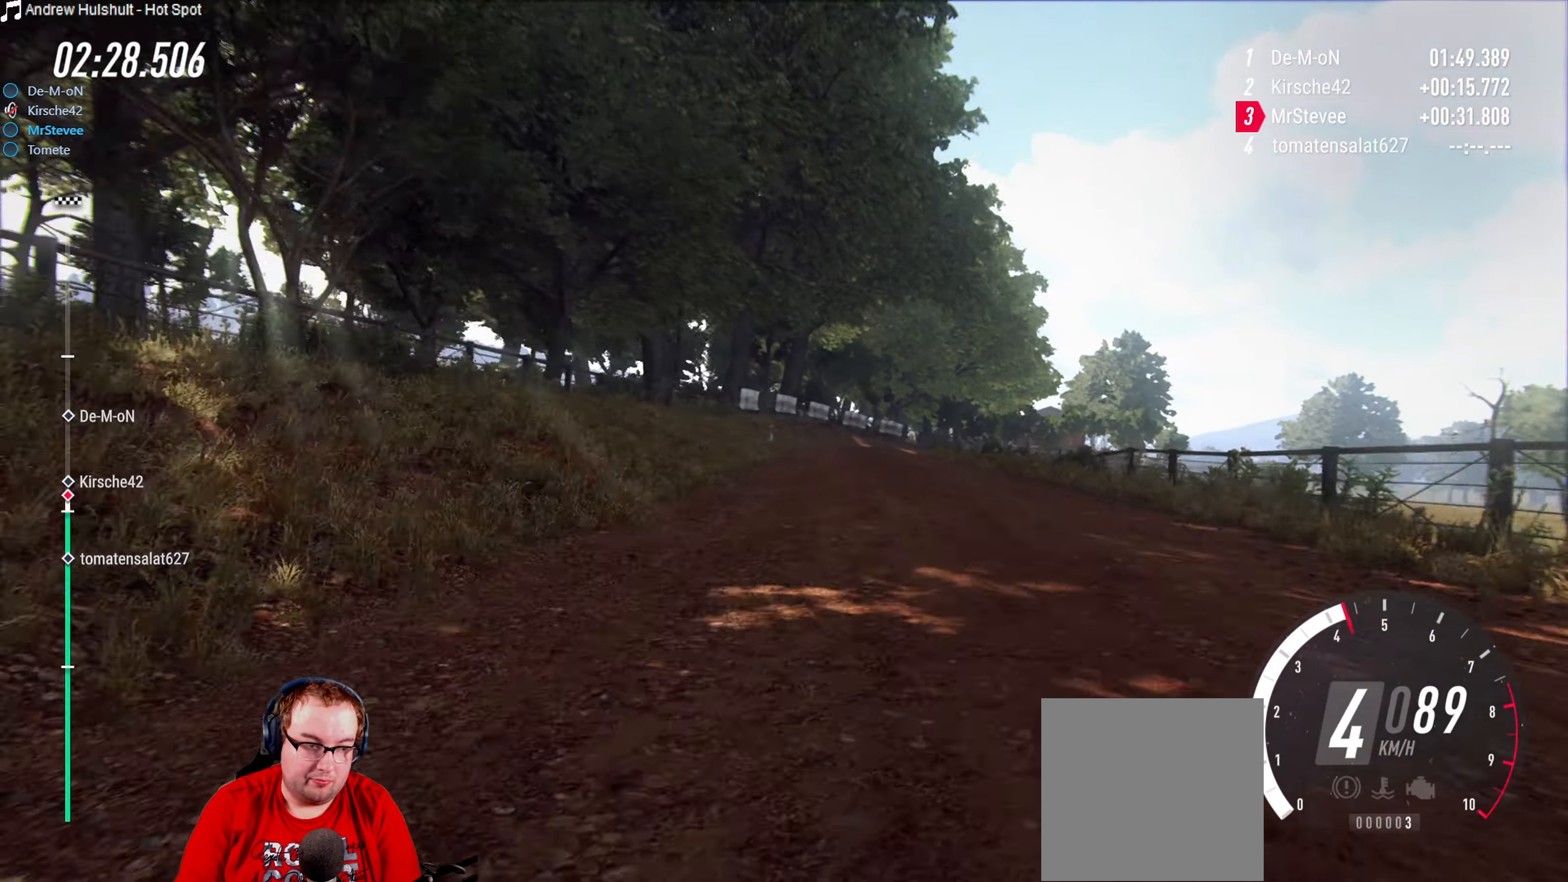
{"dt_ms": 1000, "buttons": [], "left_stick": "right", "right_stick": "center"}
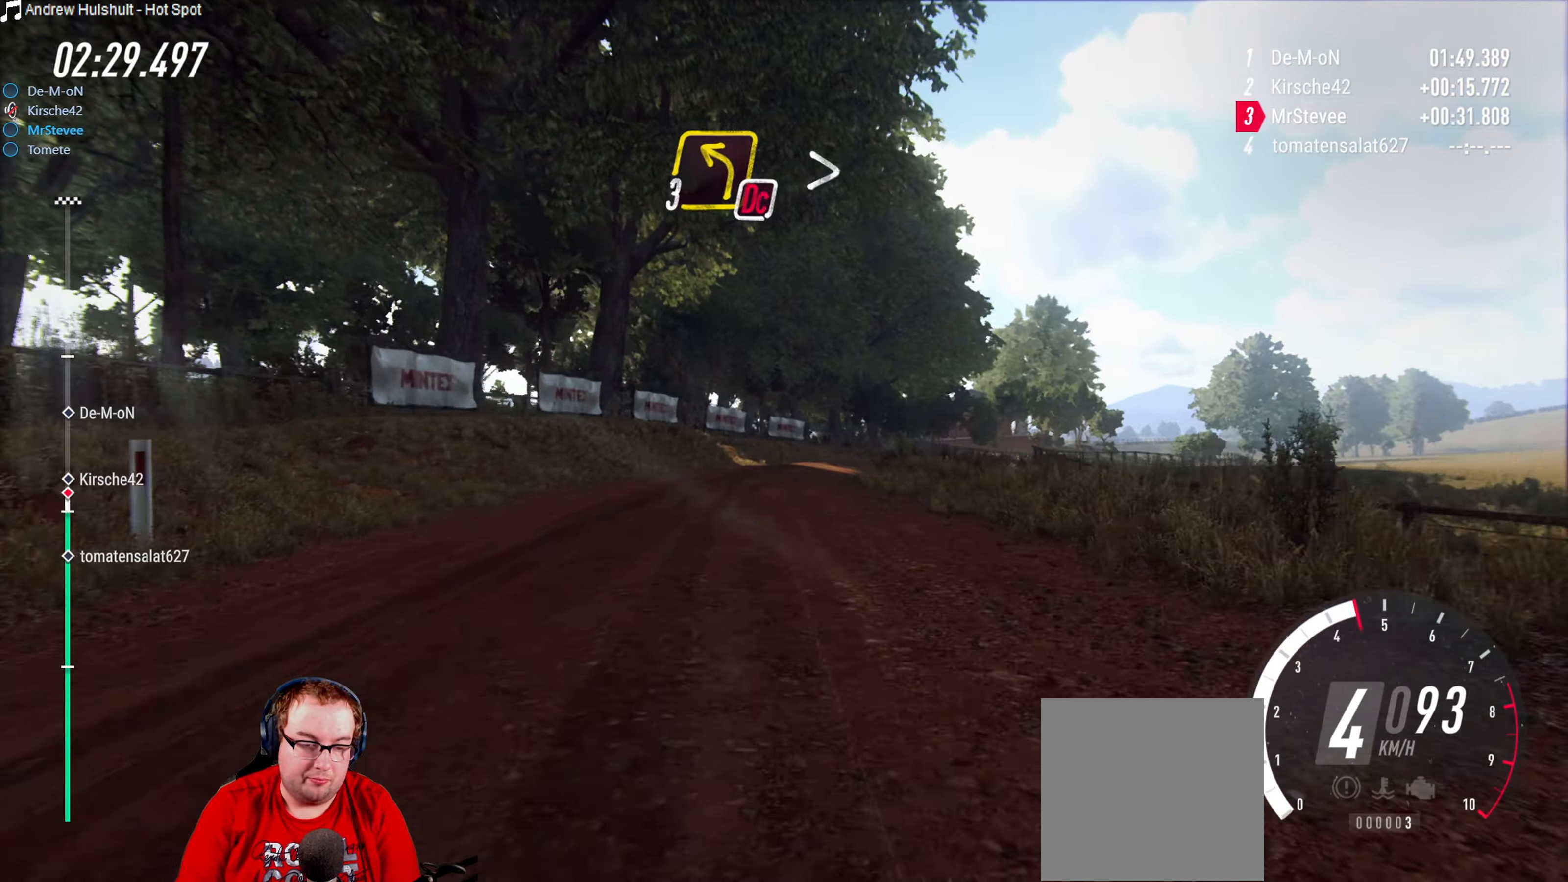
{"dt_ms": 500, "buttons": ["R2"], "left_stick": "center", "right_stick": "center", "events": [[217, "left_stick", "center"], [400, "R2", "down"]]}
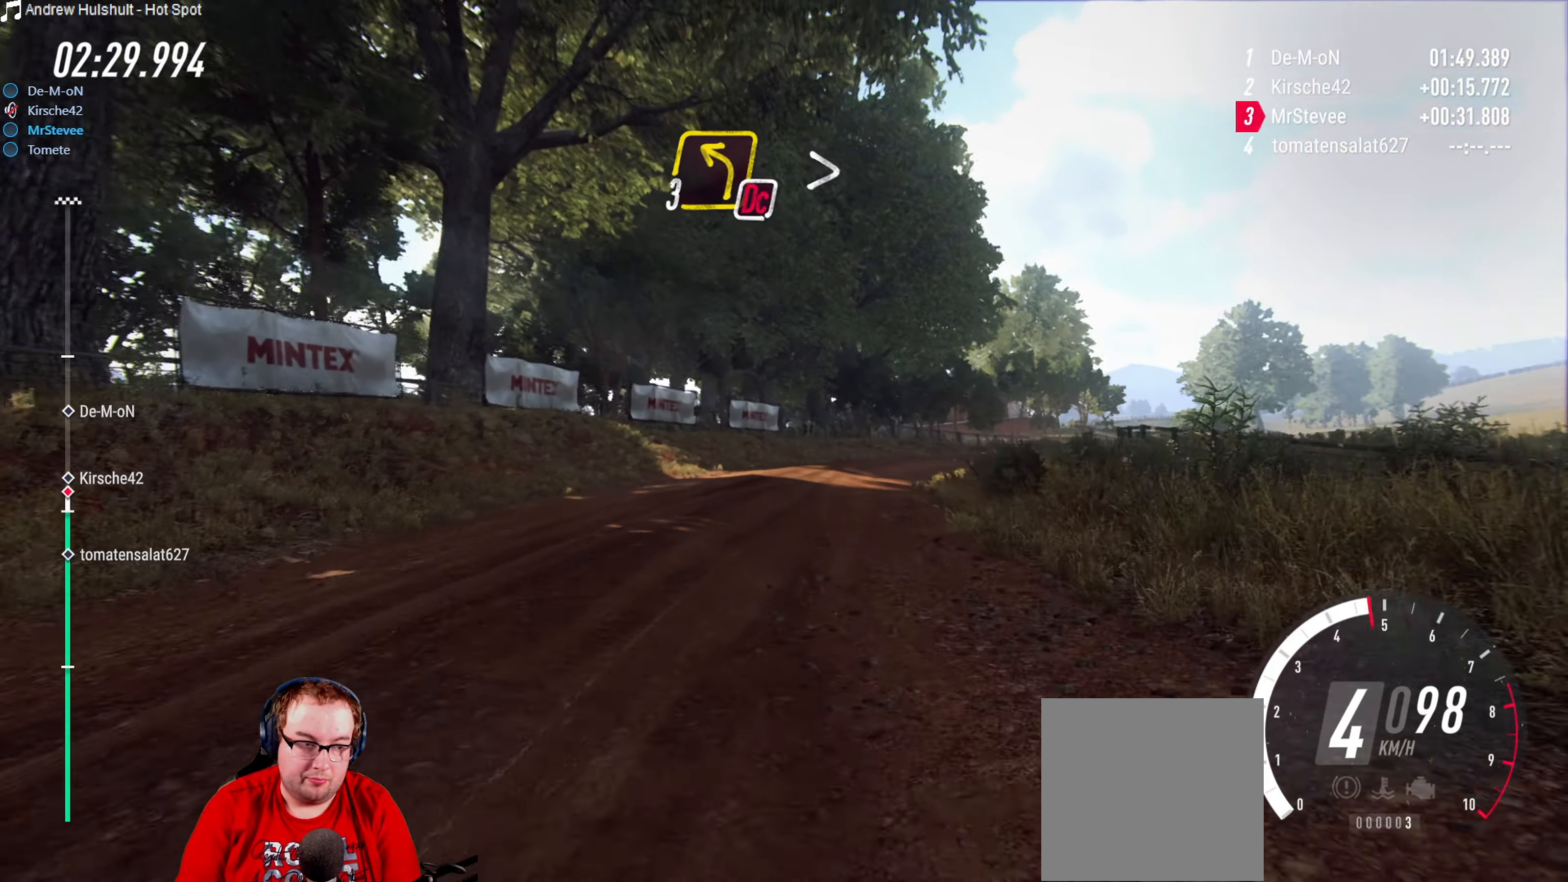
{"dt_ms": 500, "buttons": [], "left_stick": "right", "right_stick": "center", "events": [[83, "left_stick", "right"], [117, "R2", "up"]]}
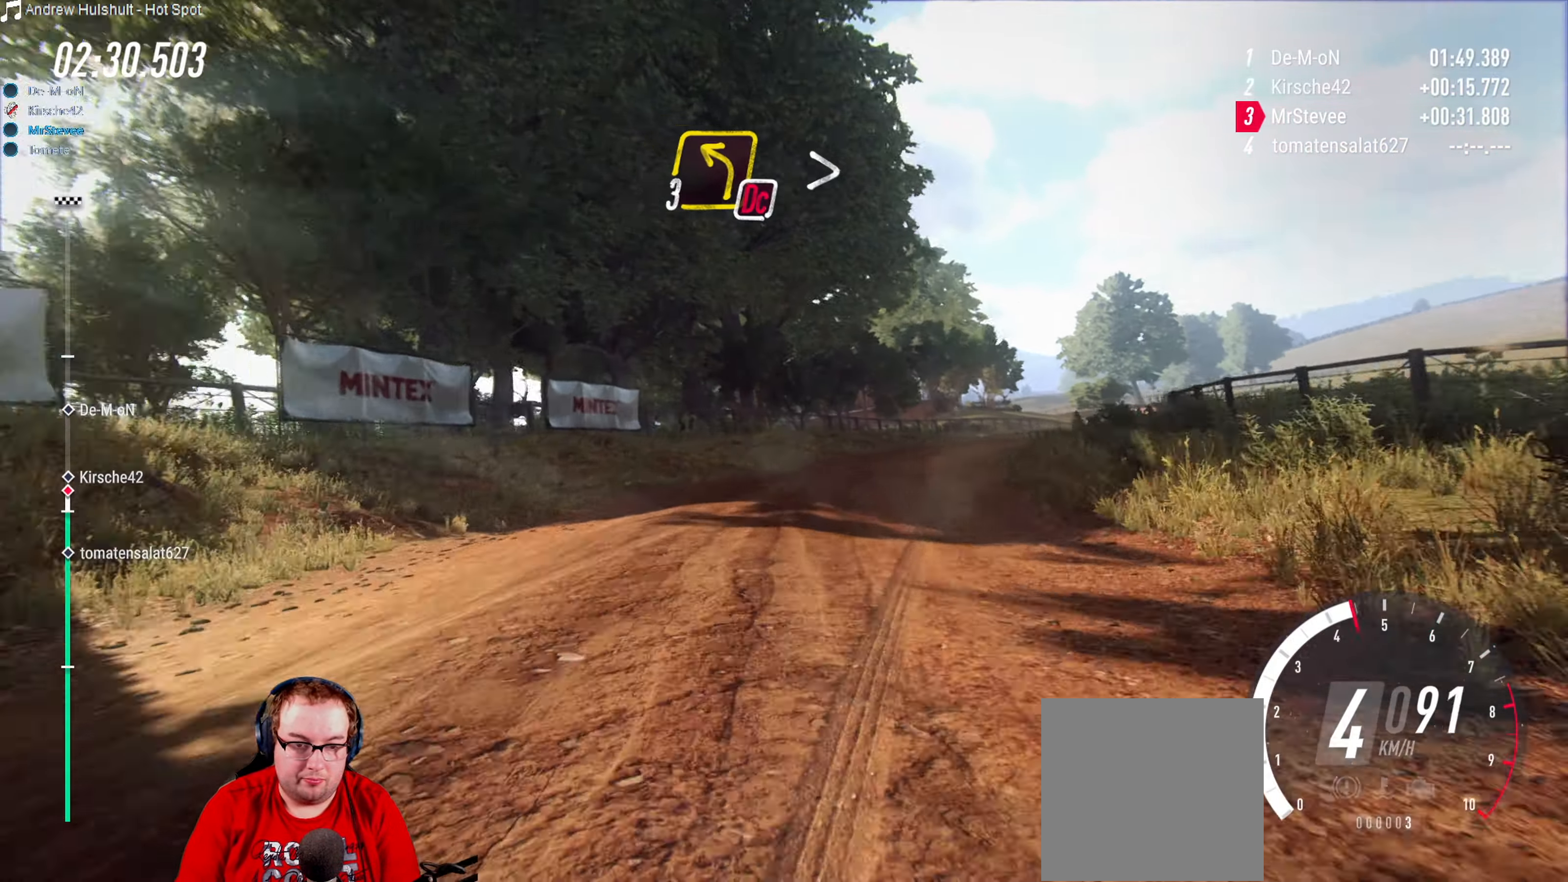
{"dt_ms": 500, "buttons": [], "left_stick": "left", "right_stick": "center", "events": [[33, "left_stick", "center"], [100, "left_stick", "right"], [183, "L2", "down"], [267, "left_stick", "center"], [317, "L2", "up"], [467, "left_stick", "left"]]}
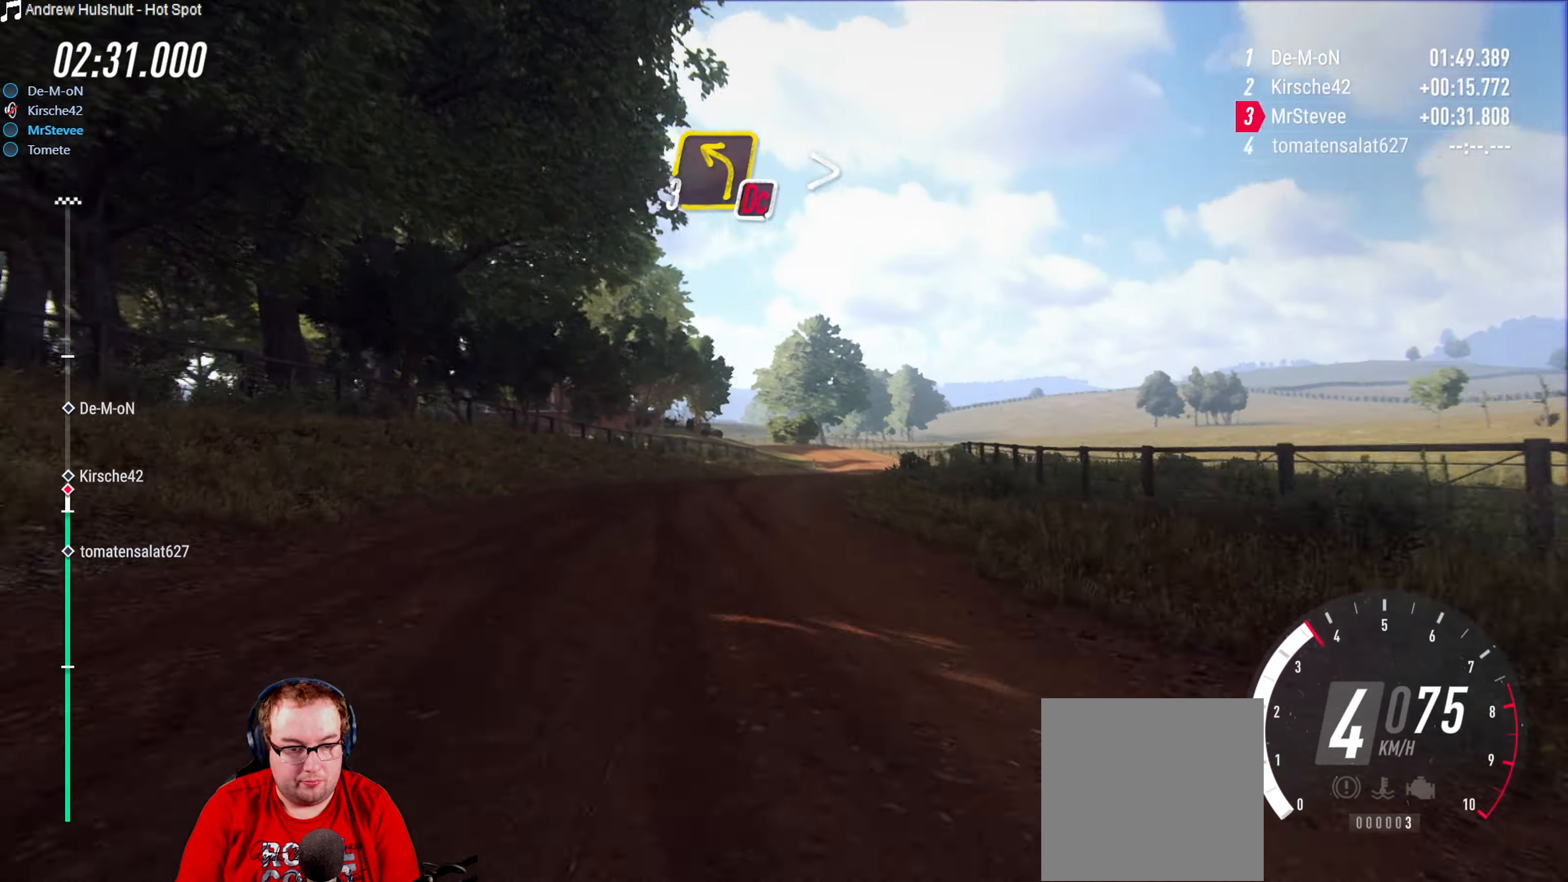
{"dt_ms": 1000, "buttons": [], "left_stick": "down-left", "right_stick": "center"}
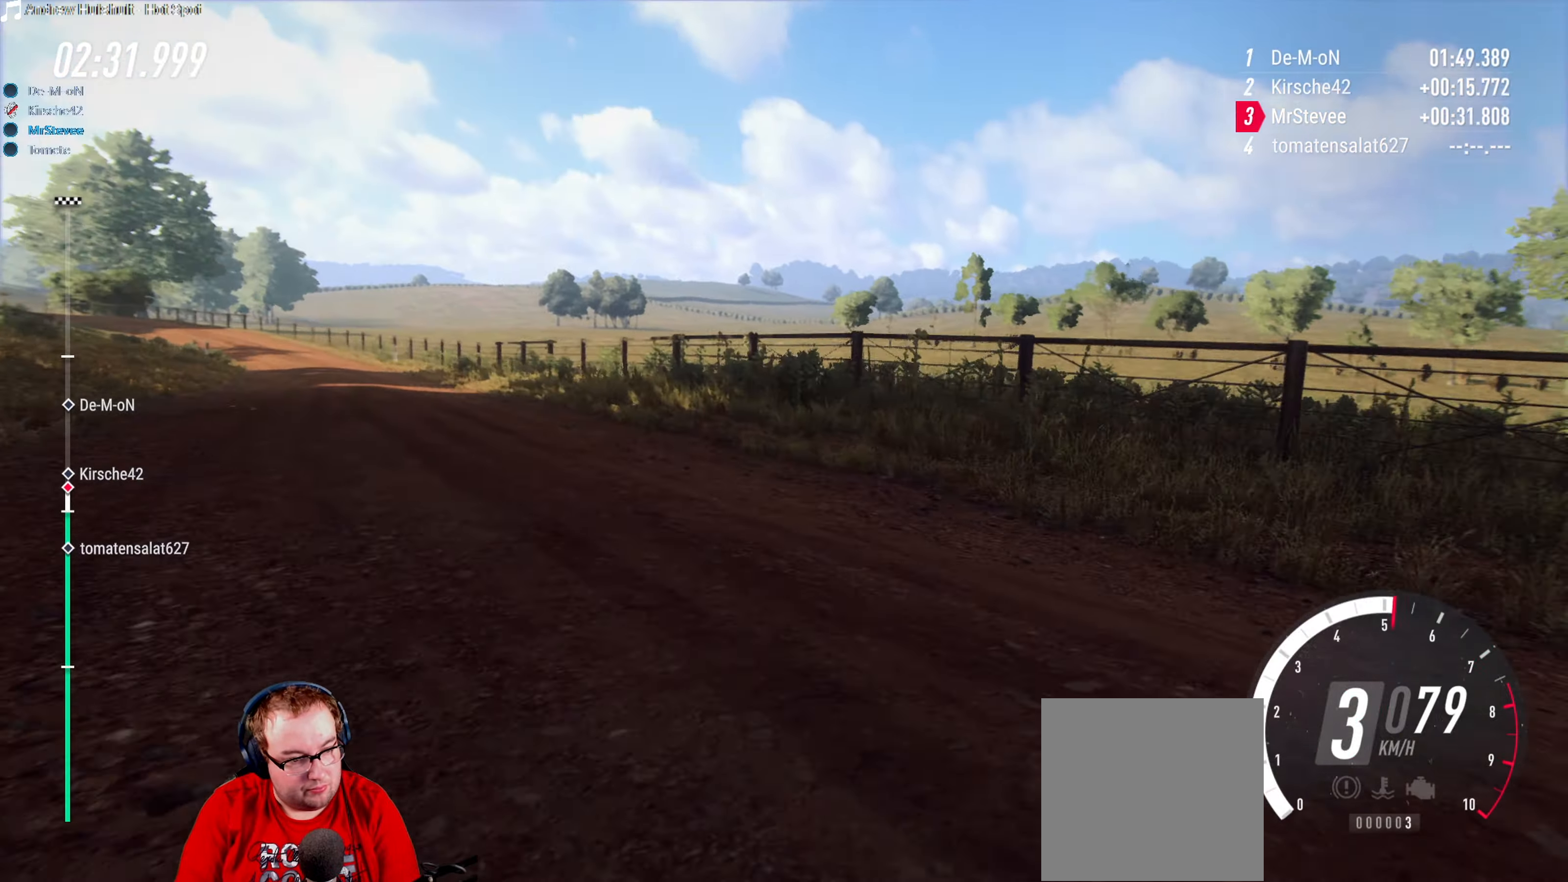
{"dt_ms": 500, "buttons": [], "left_stick": "right", "right_stick": "center", "events": [[334, "left_stick", "center"], [417, "left_stick", "right"]]}
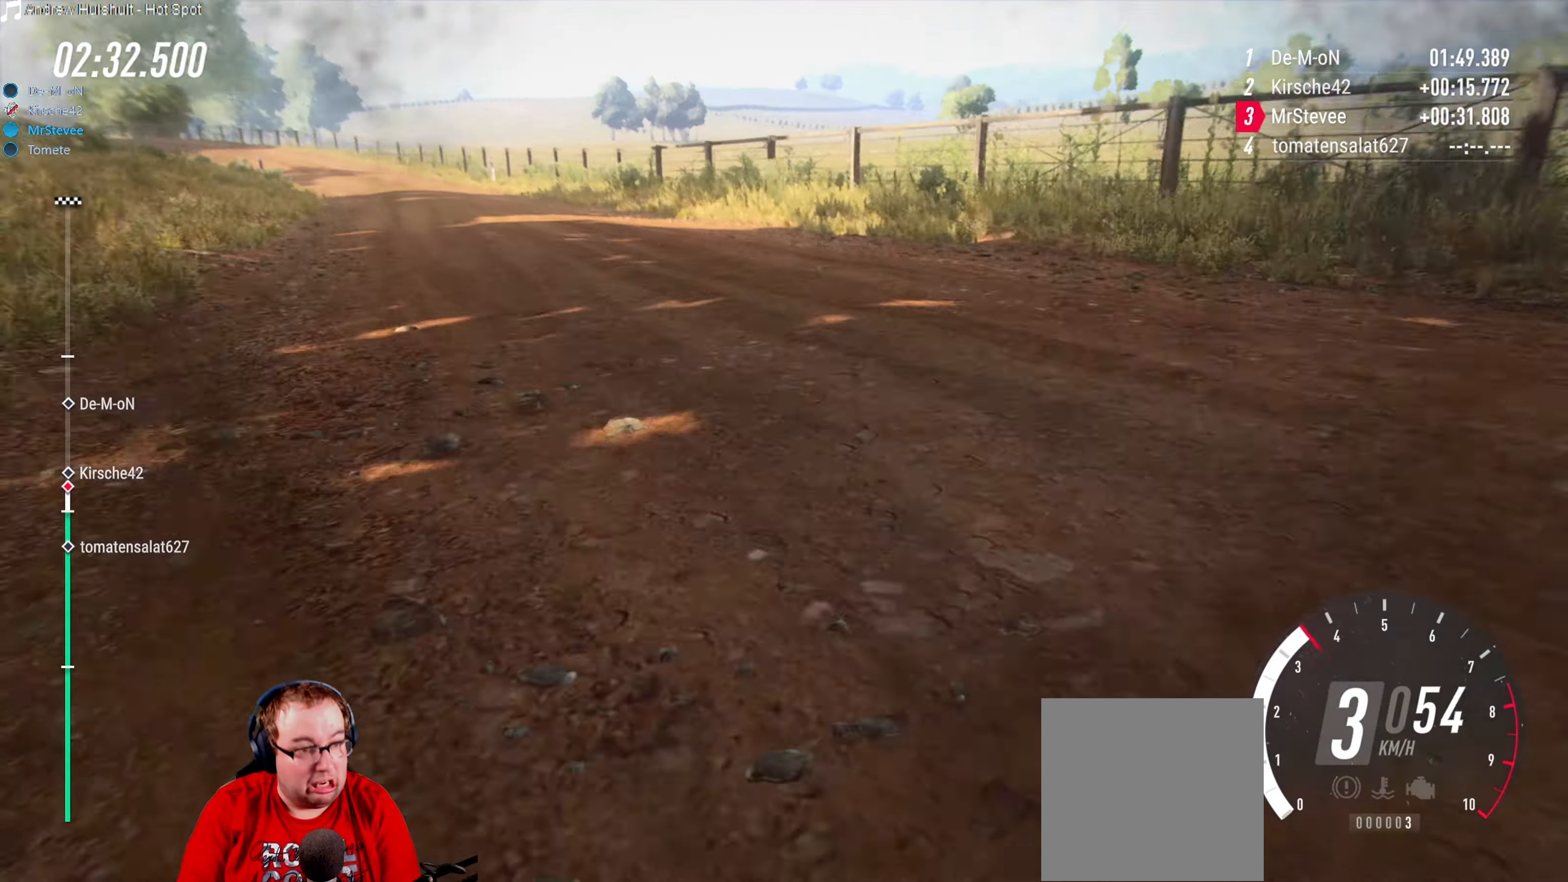
{"dt_ms": 500, "buttons": [], "left_stick": "left", "right_stick": "center", "events": [[34, "left_stick", "center"], [117, "left_stick", "down-left"], [200, "left_stick", "left"]]}
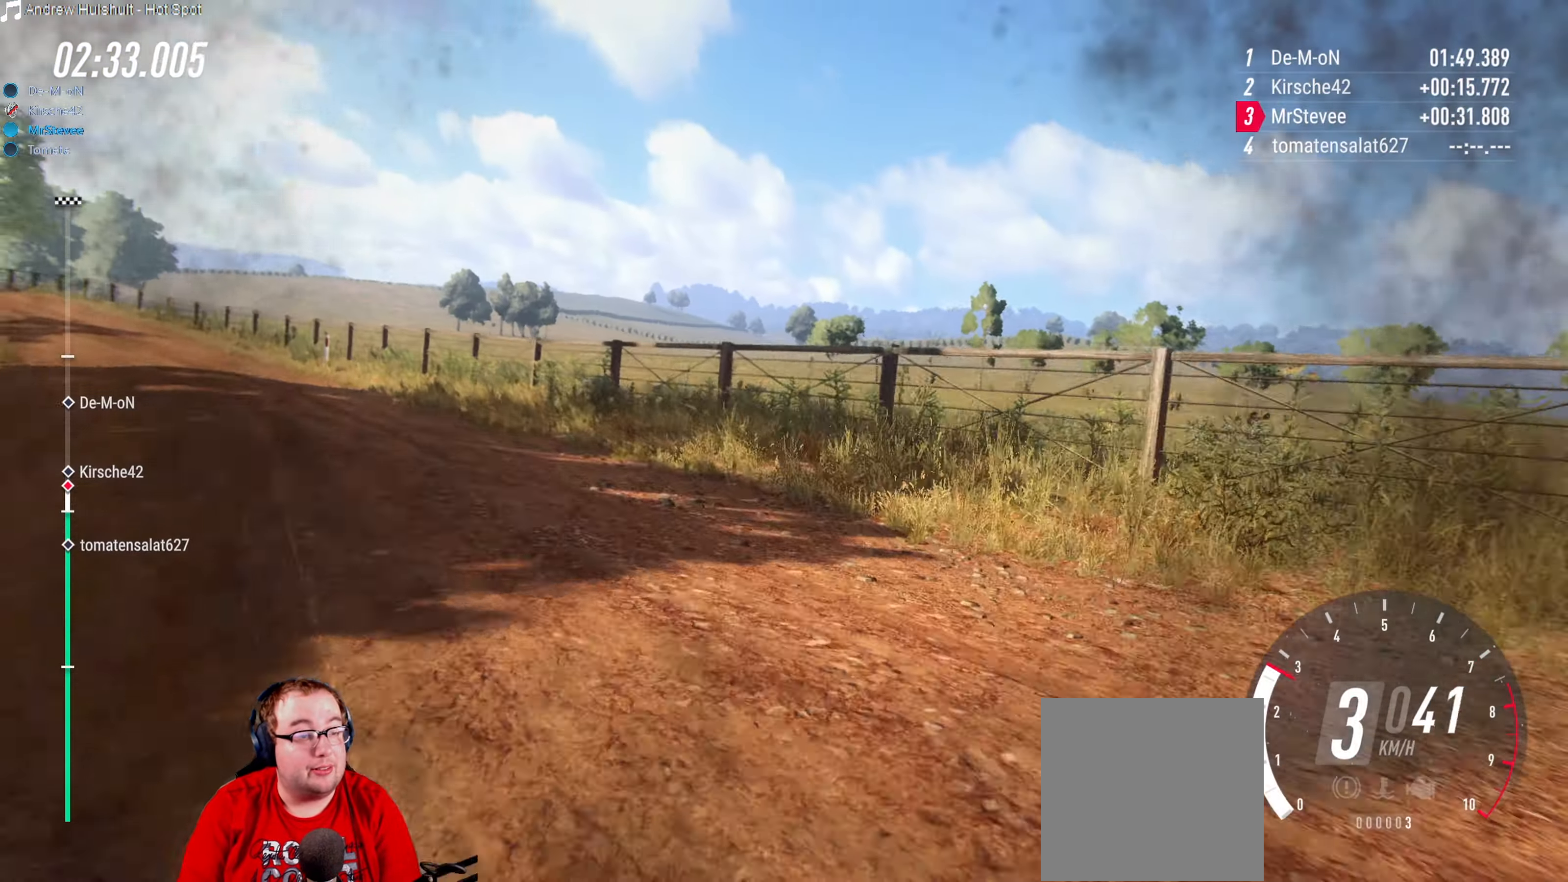
{"dt_ms": 500, "buttons": [], "left_stick": "center", "right_stick": "center", "events": [[450, "left_stick", "center"]]}
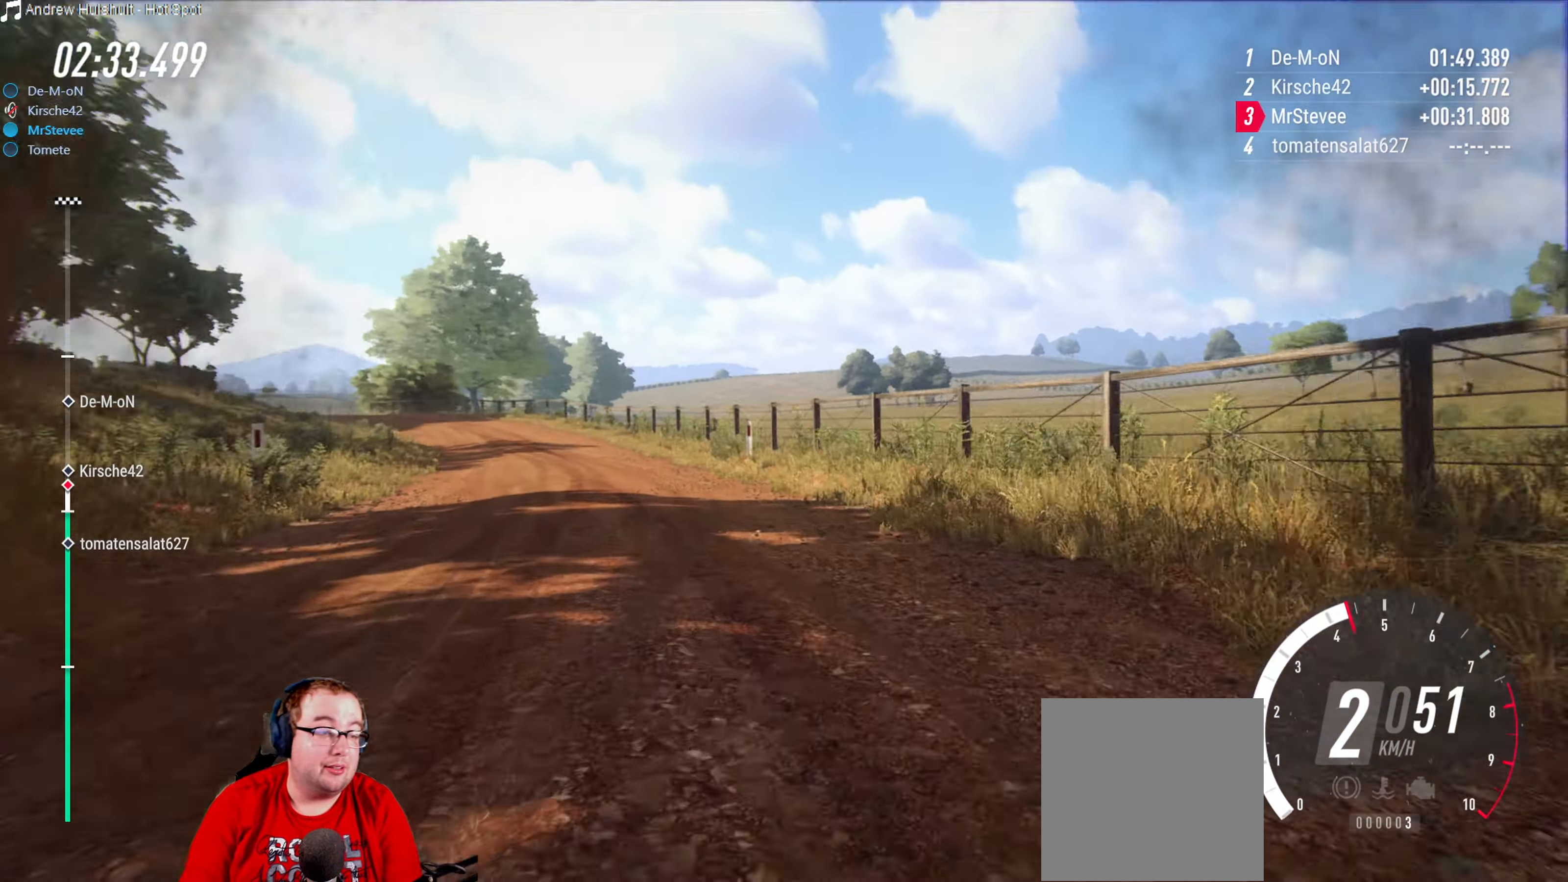
{"dt_ms": 500, "buttons": [], "left_stick": "right", "right_stick": "center", "events": [[50, "left_stick", "right"]]}
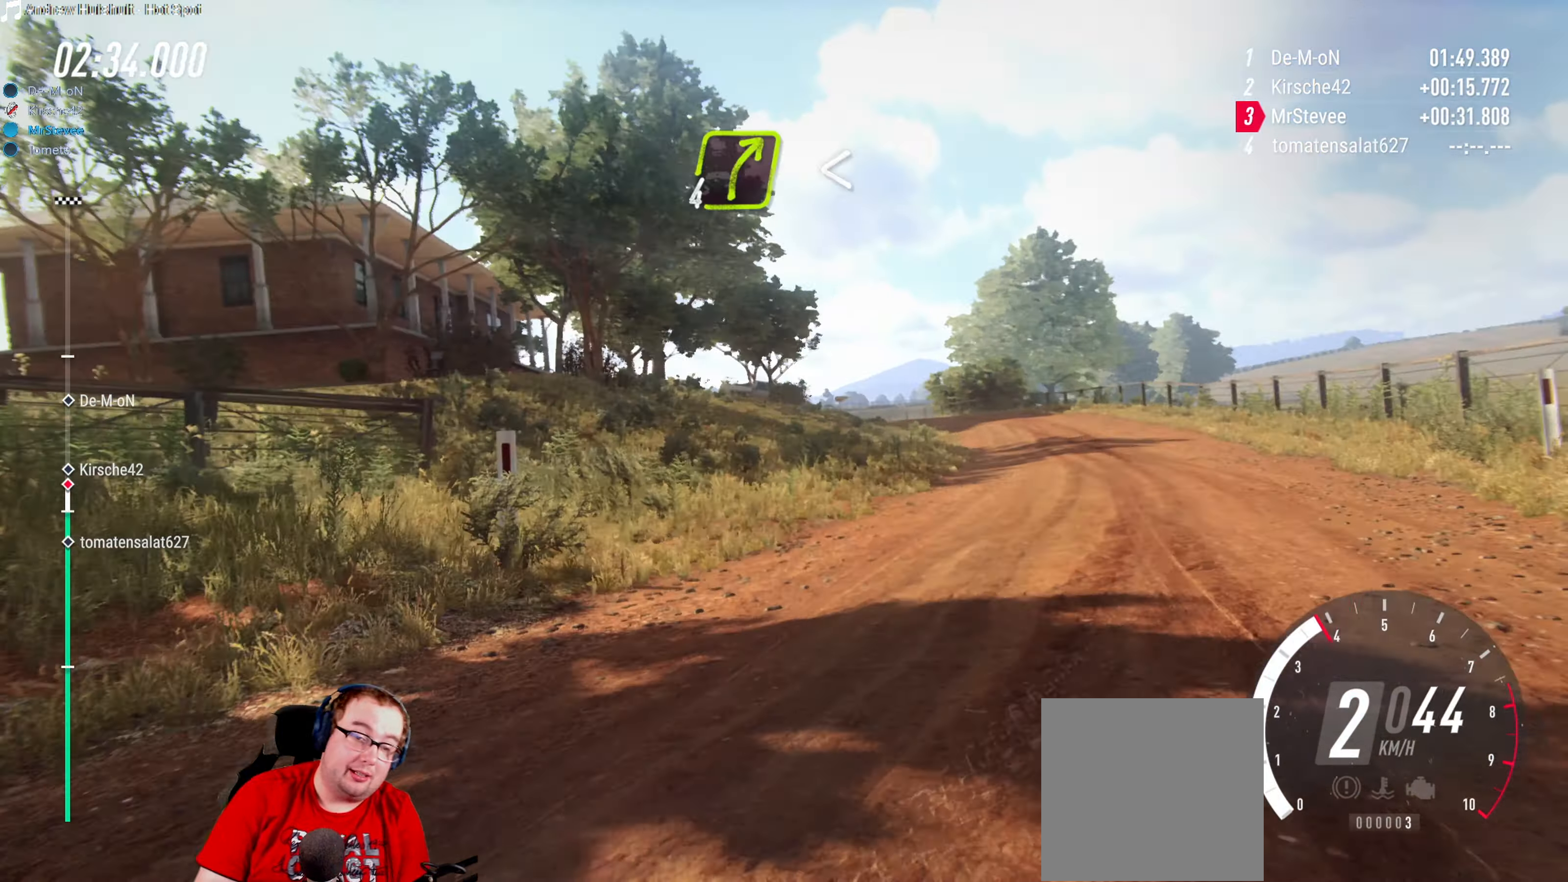
{"dt_ms": 500, "buttons": ["R2"], "left_stick": "right", "right_stick": "center", "events": [[17, "R2", "down"], [17, "left_stick", "center"], [67, "left_stick", "right"]]}
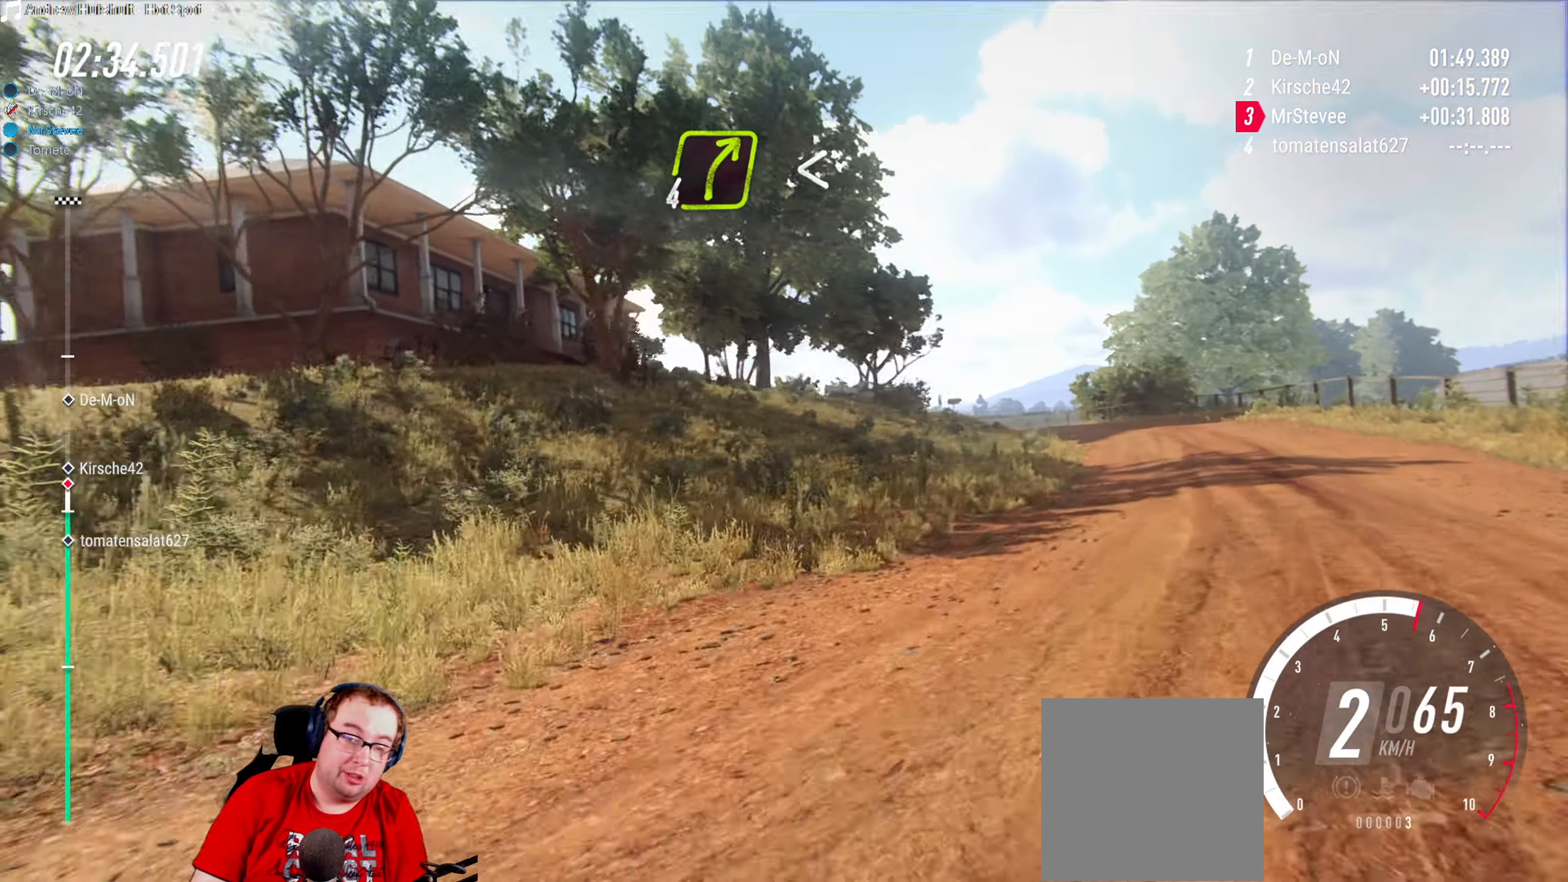
{"dt_ms": 500, "buttons": ["R2"], "left_stick": "down-left", "right_stick": "center", "events": [[17, "left_stick", "center"], [134, "left_stick", "right"], [250, "left_stick", "center"], [450, "left_stick", "down-left"]]}
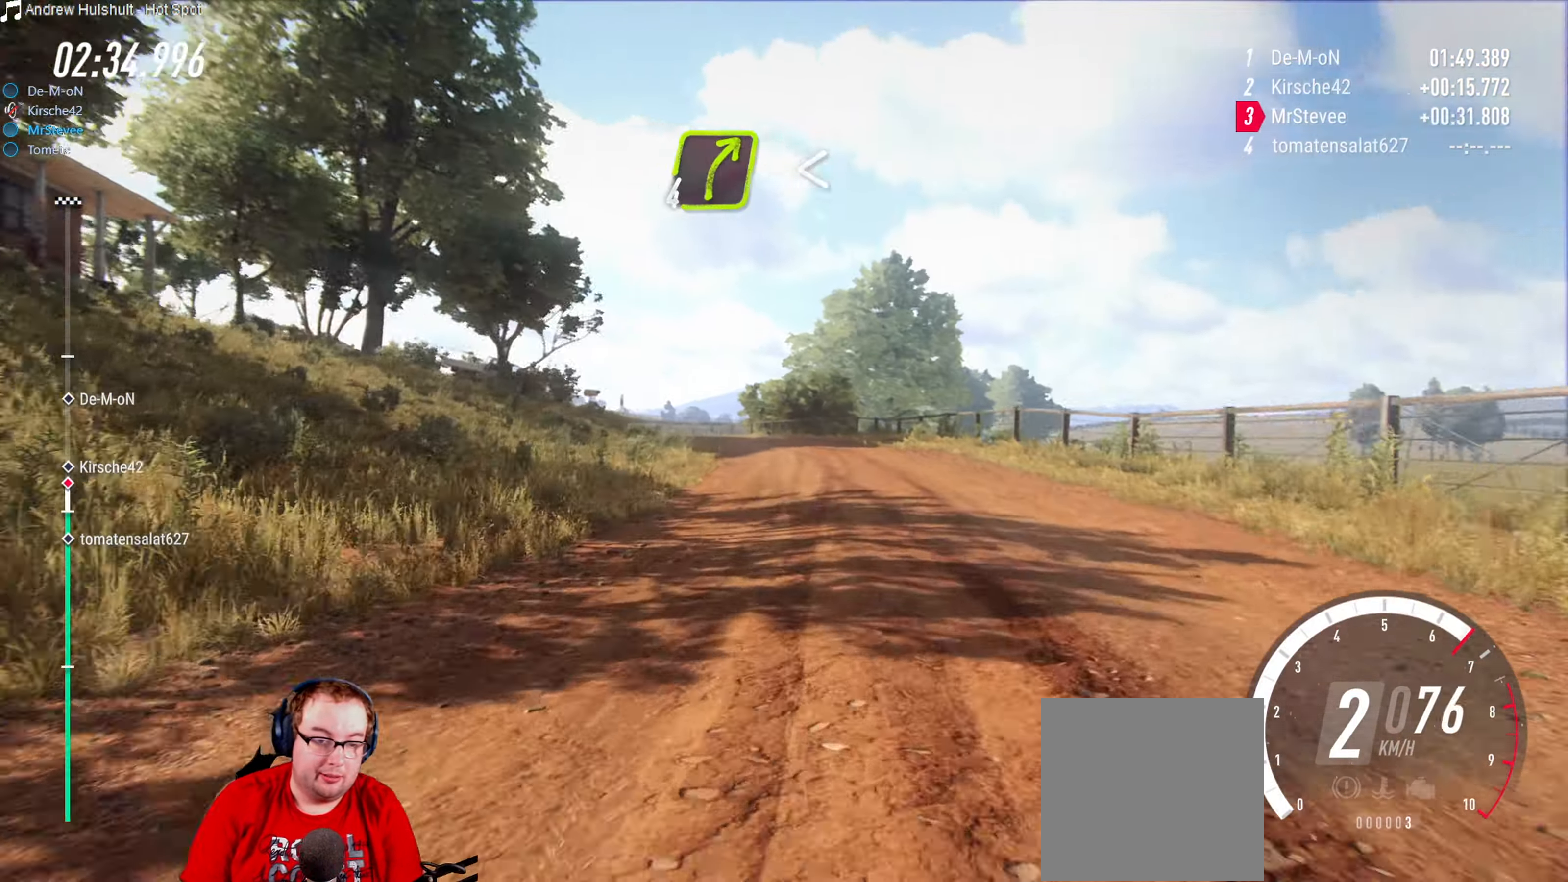
{"dt_ms": 500, "buttons": ["R2"], "left_stick": "center", "right_stick": "center", "events": [[367, "R2", "up"], [450, "left_stick", "center"], [500, "R2", "down"]]}
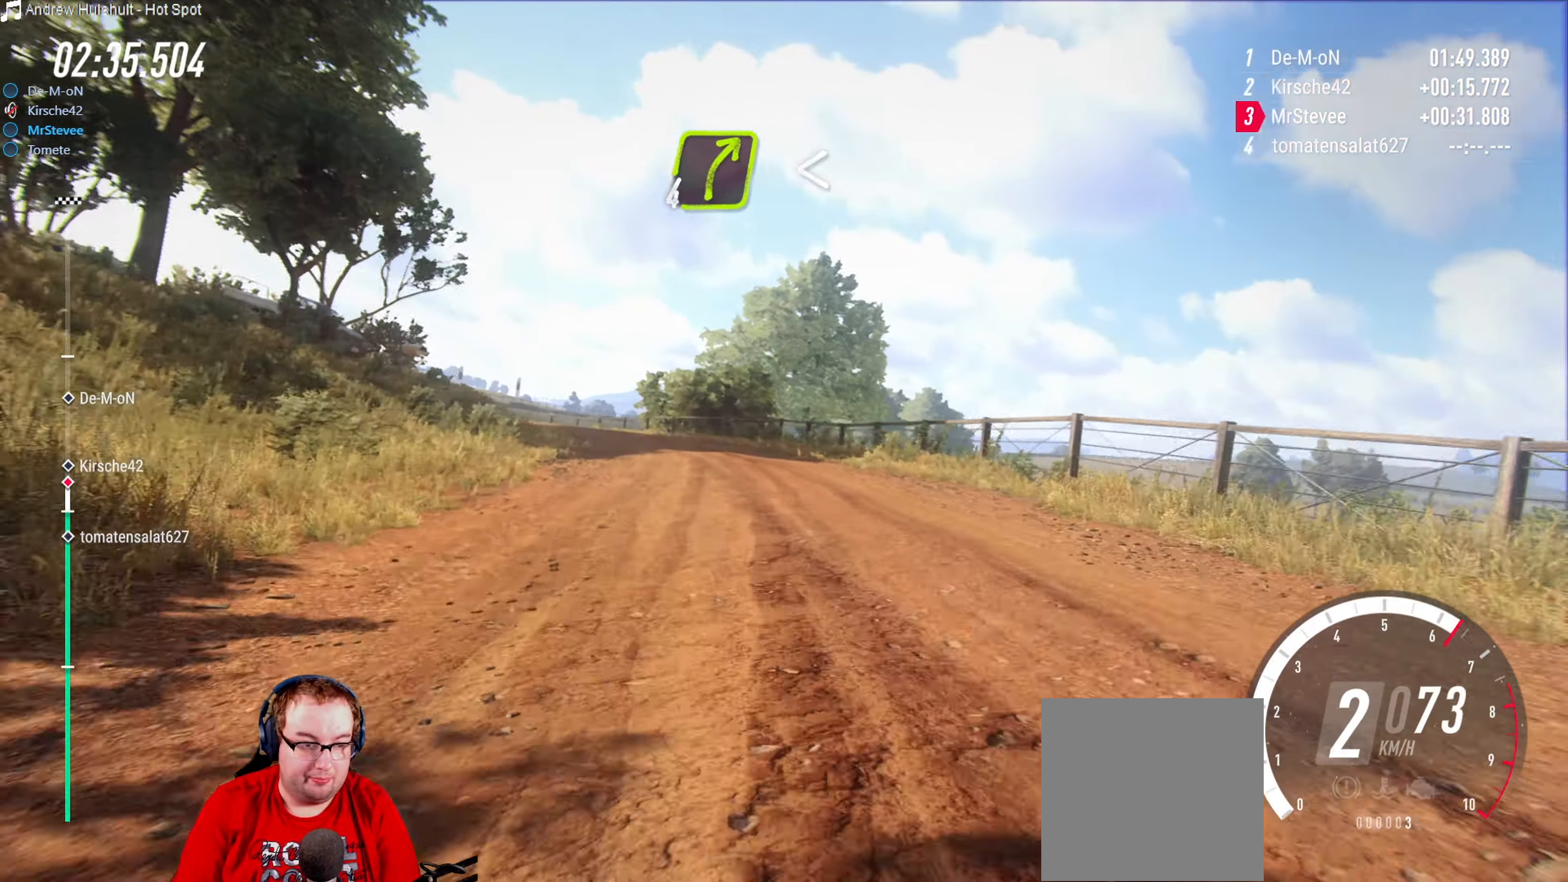
{"dt_ms": 500, "buttons": ["R2"], "left_stick": "center", "right_stick": "center", "events": [[184, "R2", "up"], [200, "left_stick", "right"], [350, "left_stick", "center"], [384, "R2", "down"]]}
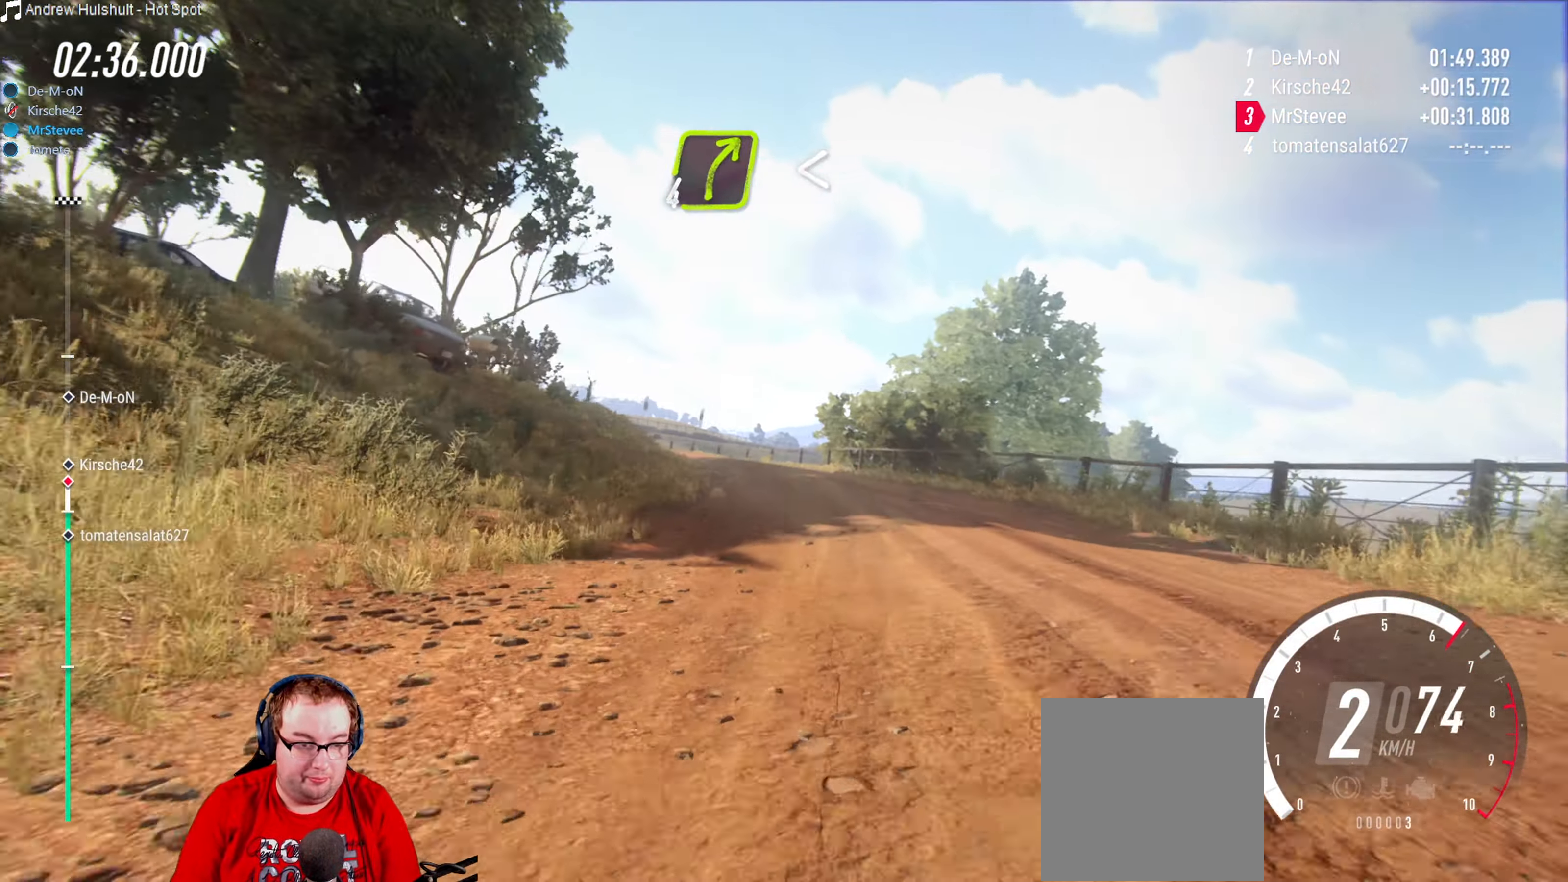
{"dt_ms": 500, "buttons": [], "left_stick": "down-left", "right_stick": "center", "events": [[366, "left_stick", "down-left"], [466, "R2", "up"]]}
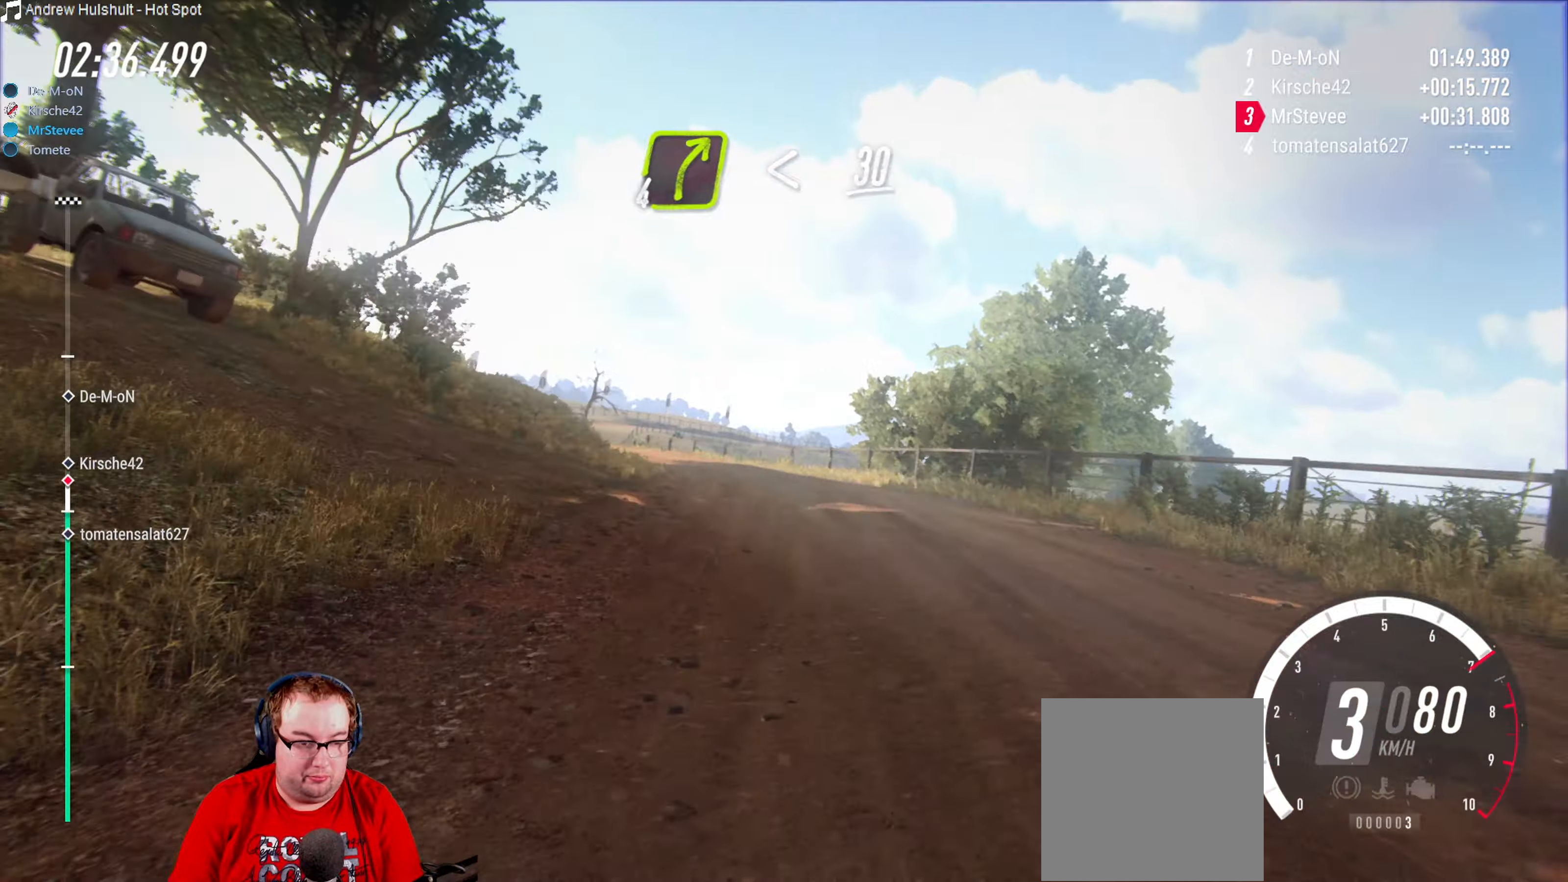
{"dt_ms": 500, "buttons": [], "left_stick": "center", "right_stick": "center", "events": [[50, "left_stick", "center"], [150, "left_stick", "down-left"], [400, "L2", "down"], [483, "L2", "up"], [500, "left_stick", "center"]]}
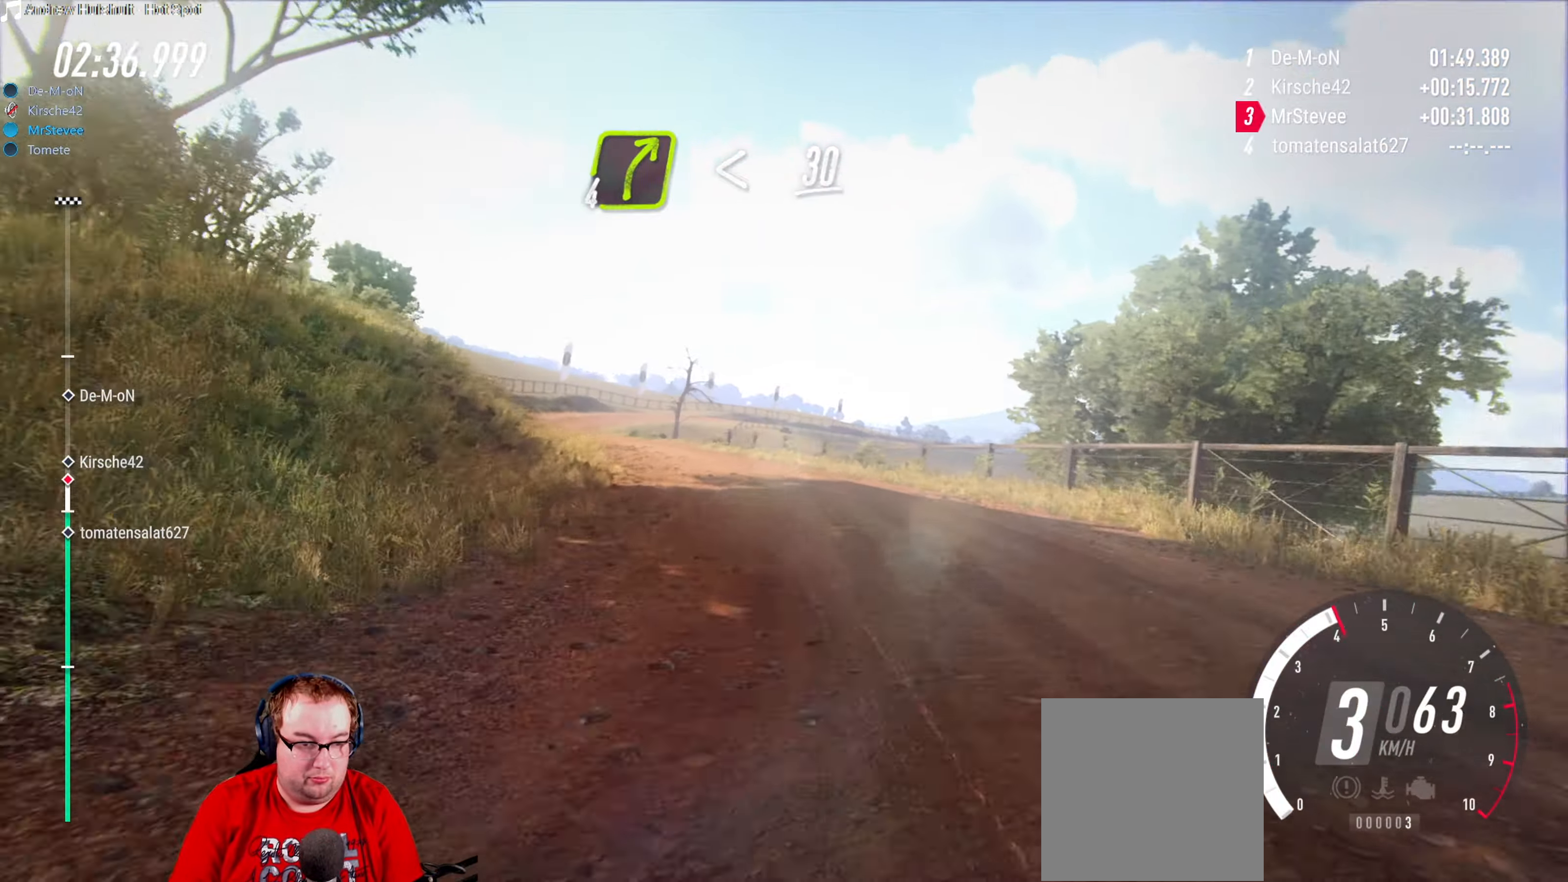
{"dt_ms": 500, "buttons": ["R2"], "left_stick": "center", "right_stick": "center", "events": [[150, "R2", "down"], [183, "left_stick", "down-left"], [366, "left_stick", "center"]]}
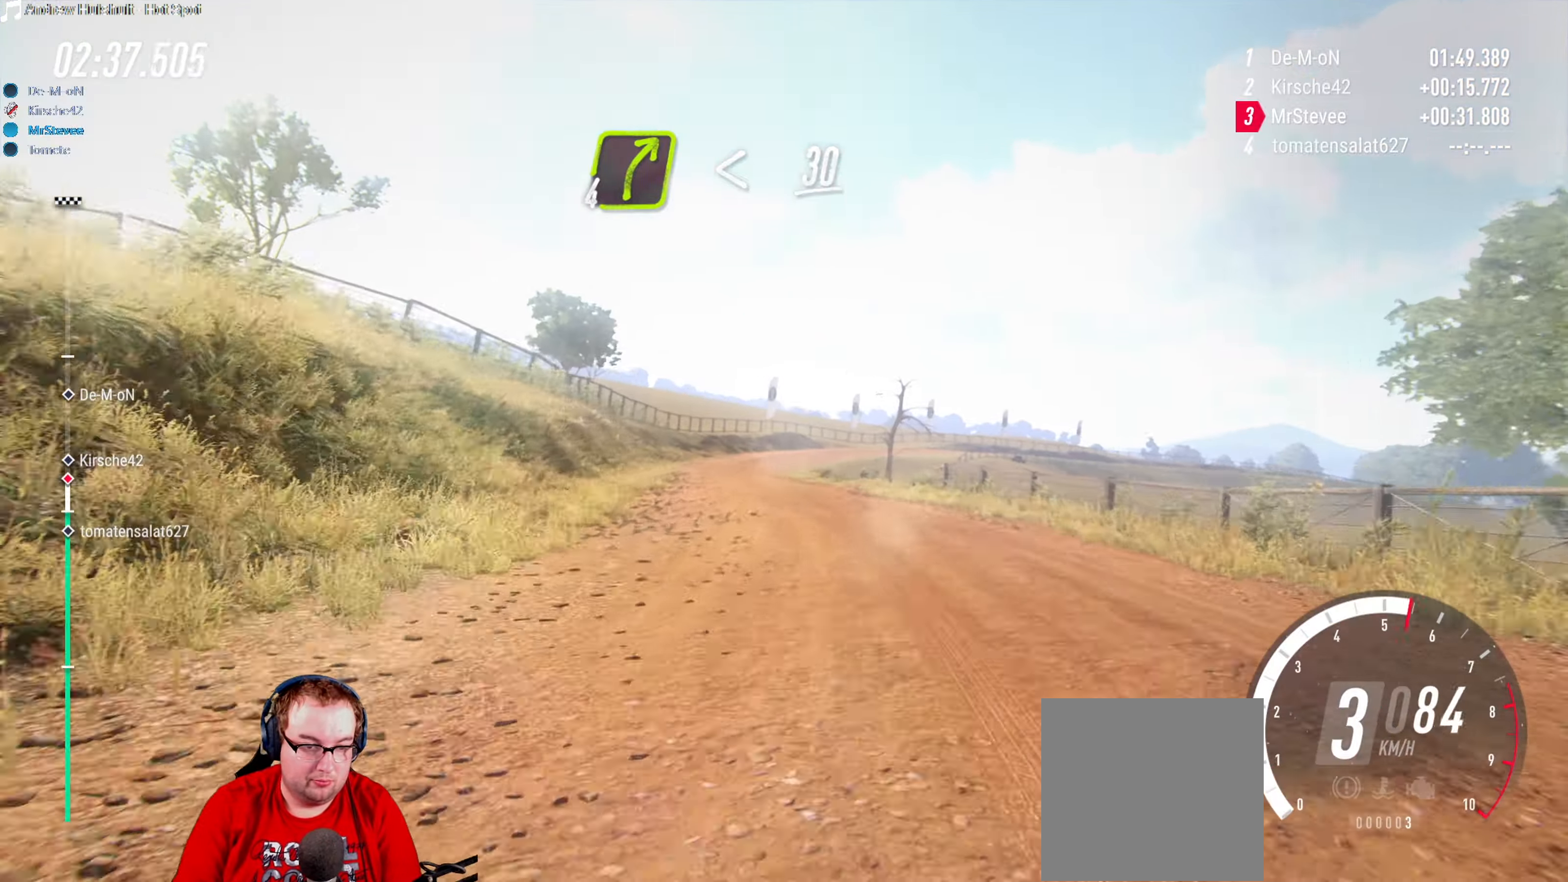
{"dt_ms": 500, "buttons": ["R2"], "left_stick": "center", "right_stick": "center", "events": [[216, "left_stick", "down-left"], [333, "left_stick", "center"]]}
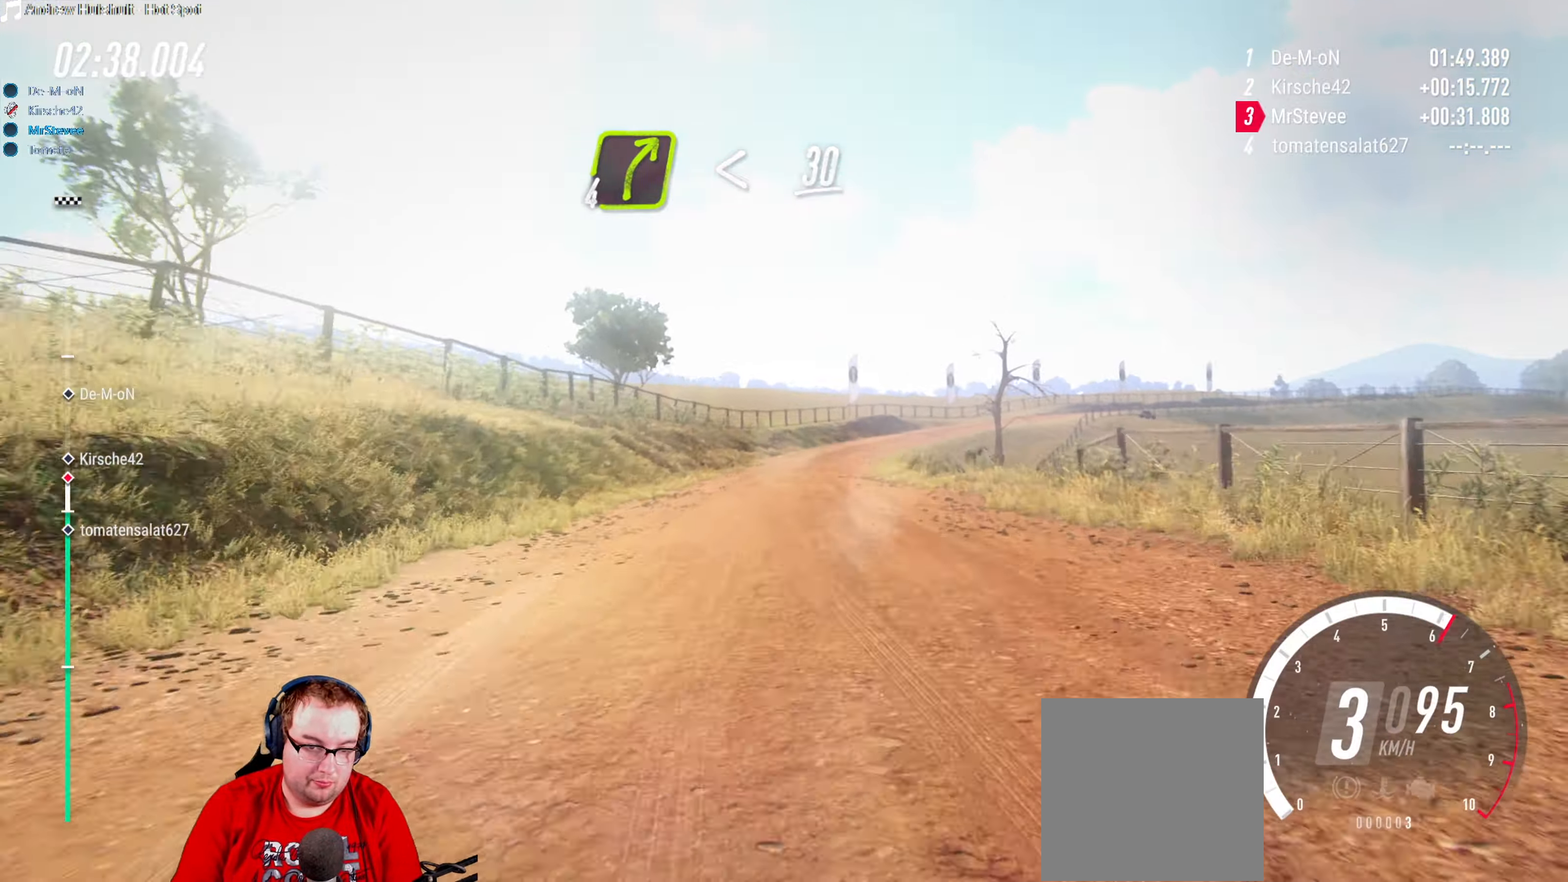
{"dt_ms": 500, "buttons": ["R2"], "left_stick": "center", "right_stick": "center", "events": []}